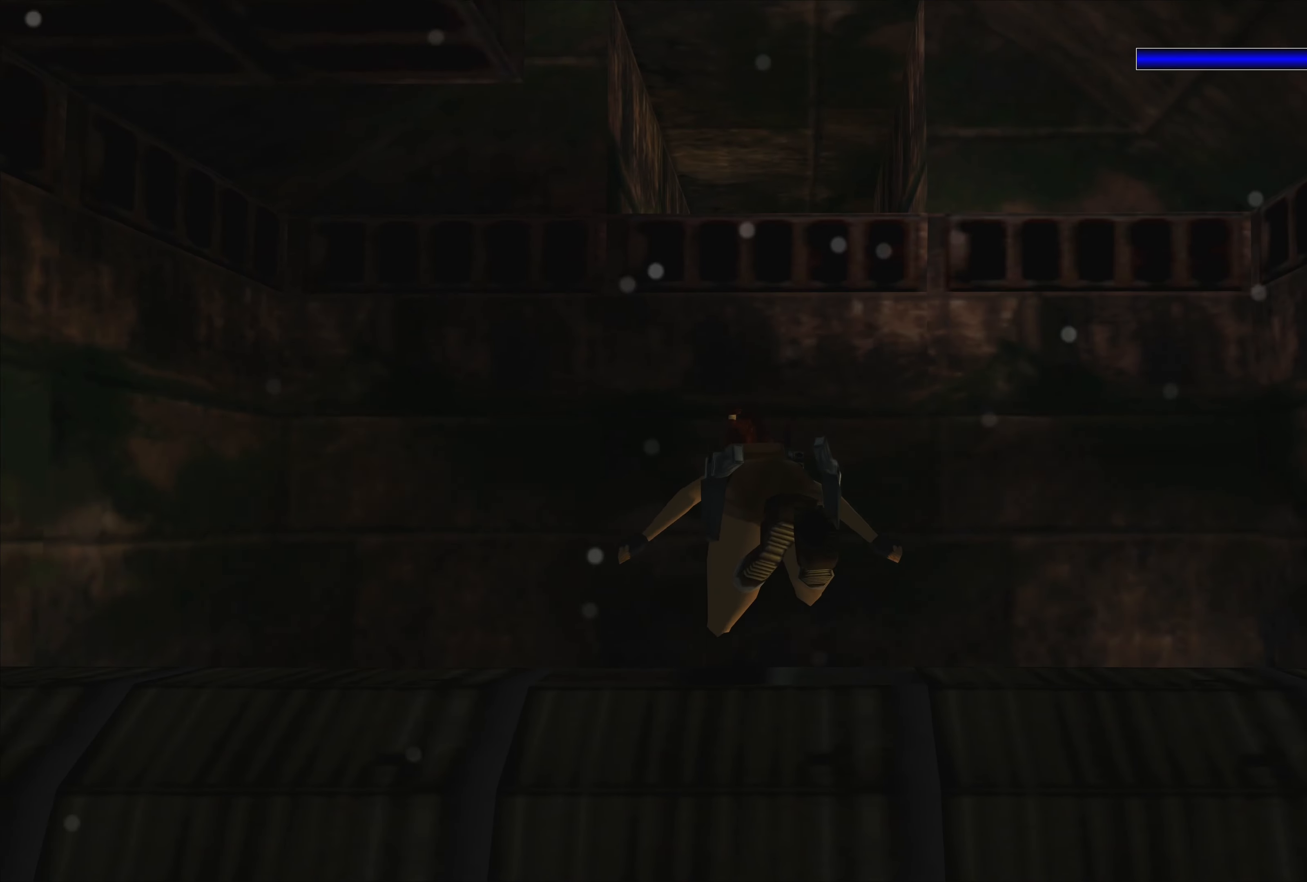
Gameplay with a controller (PlayStation layout); each line is a JSON object with the inputs held at the frame after it. "events" lists button and stick changes between this image and that frame as [ms after this image, input, new state], when the widget could be followed in between. Not read: L2 L3 R2 R3.
{"buttons": [], "left_stick": "center", "right_stick": "center", "events": []}
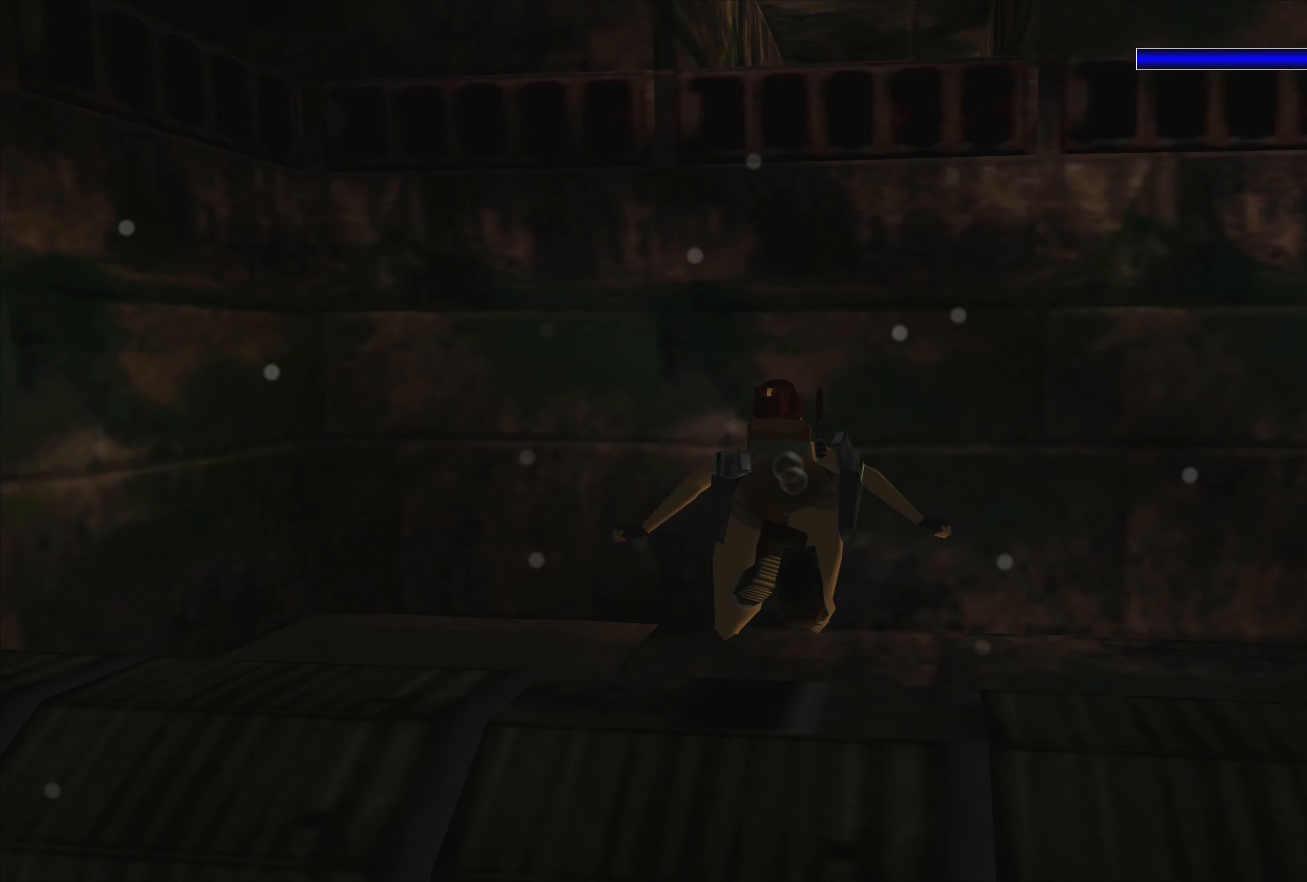
{"buttons": ["SQUARE"], "left_stick": "down", "right_stick": "center", "events": [[33, "left_stick", "down"], [416, "SQUARE", "down"]]}
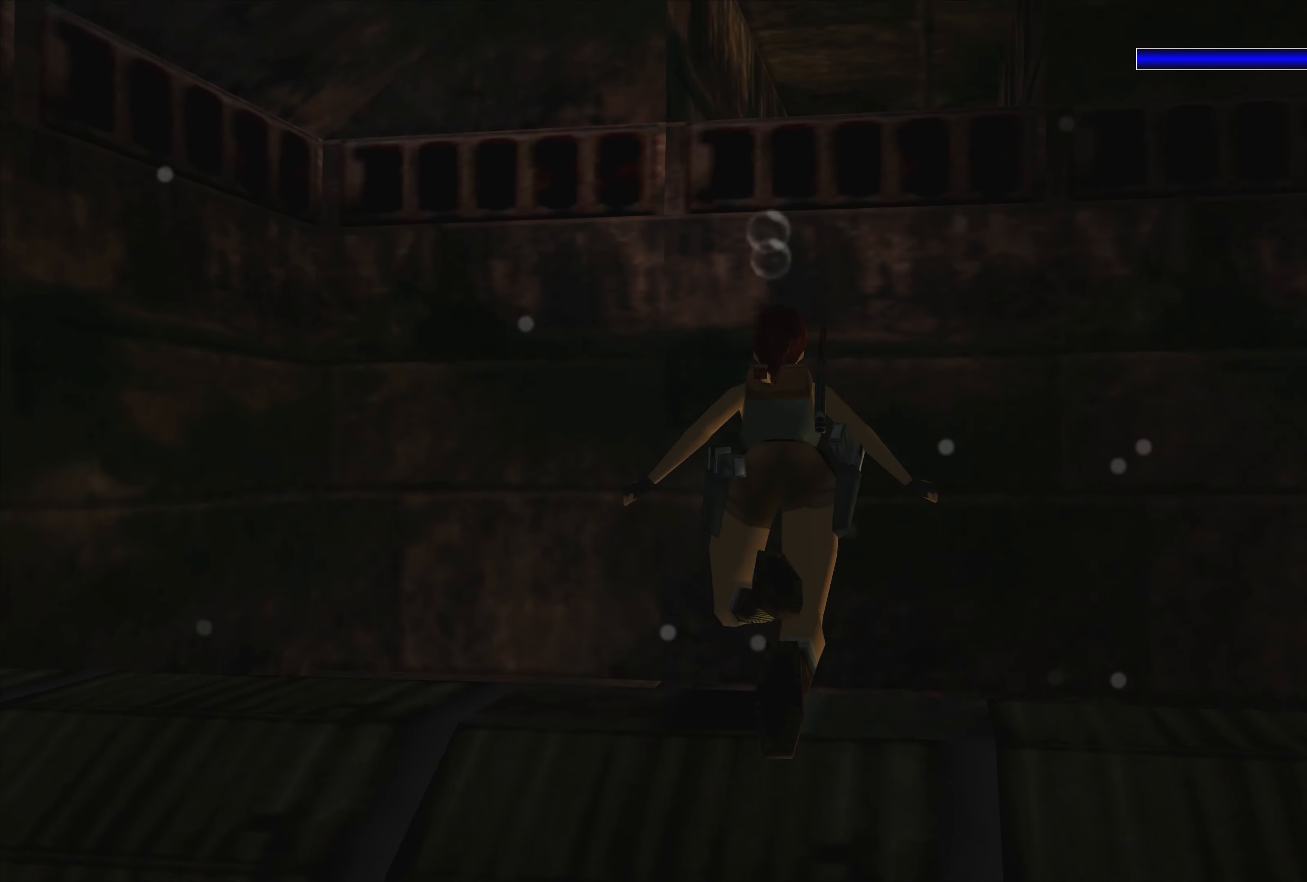
{"buttons": [], "left_stick": "center", "right_stick": "center", "events": [[100, "left_stick", "center"], [483, "SQUARE", "up"]]}
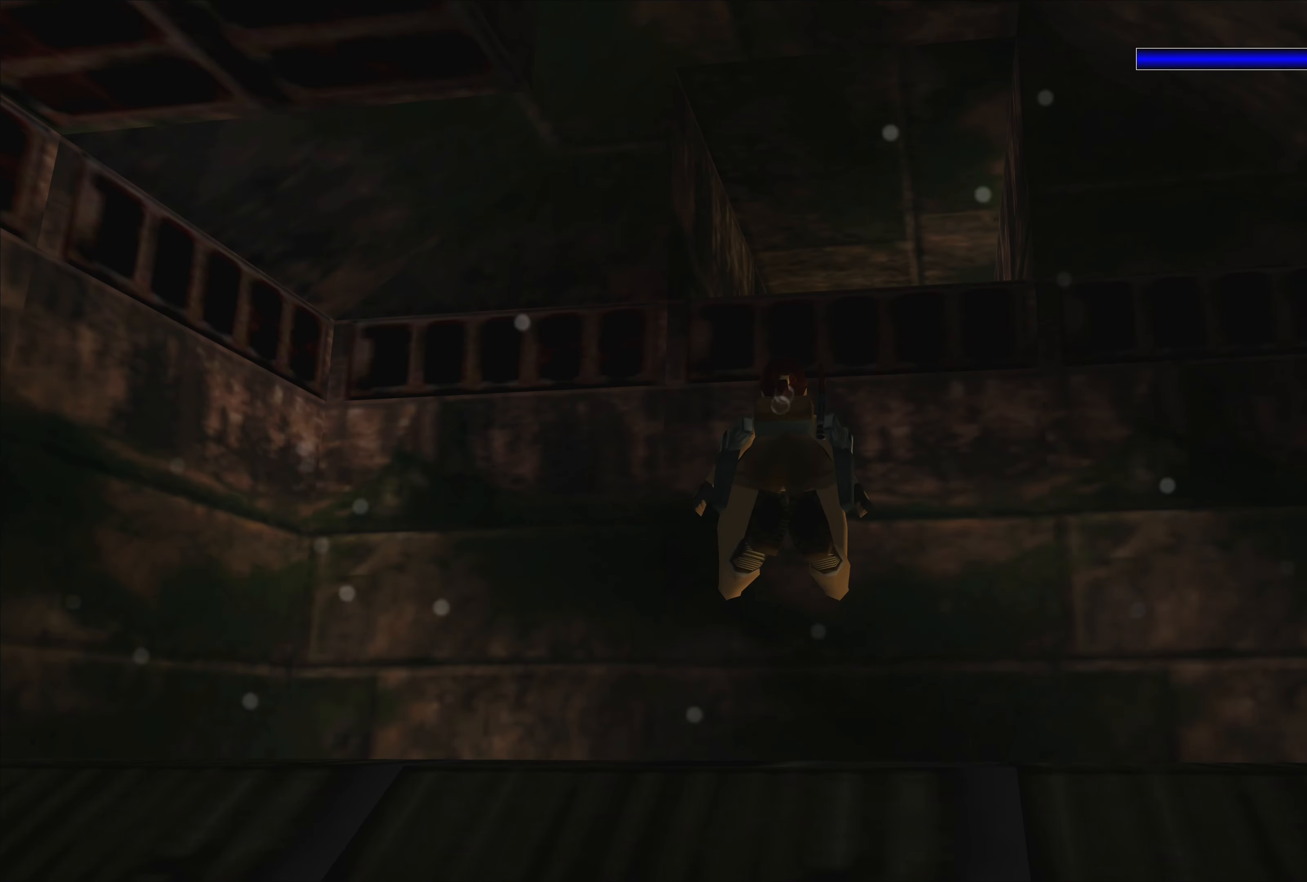
{"buttons": ["SQUARE"], "left_stick": "down", "right_stick": "center", "events": [[233, "left_stick", "down"], [400, "SQUARE", "down"]]}
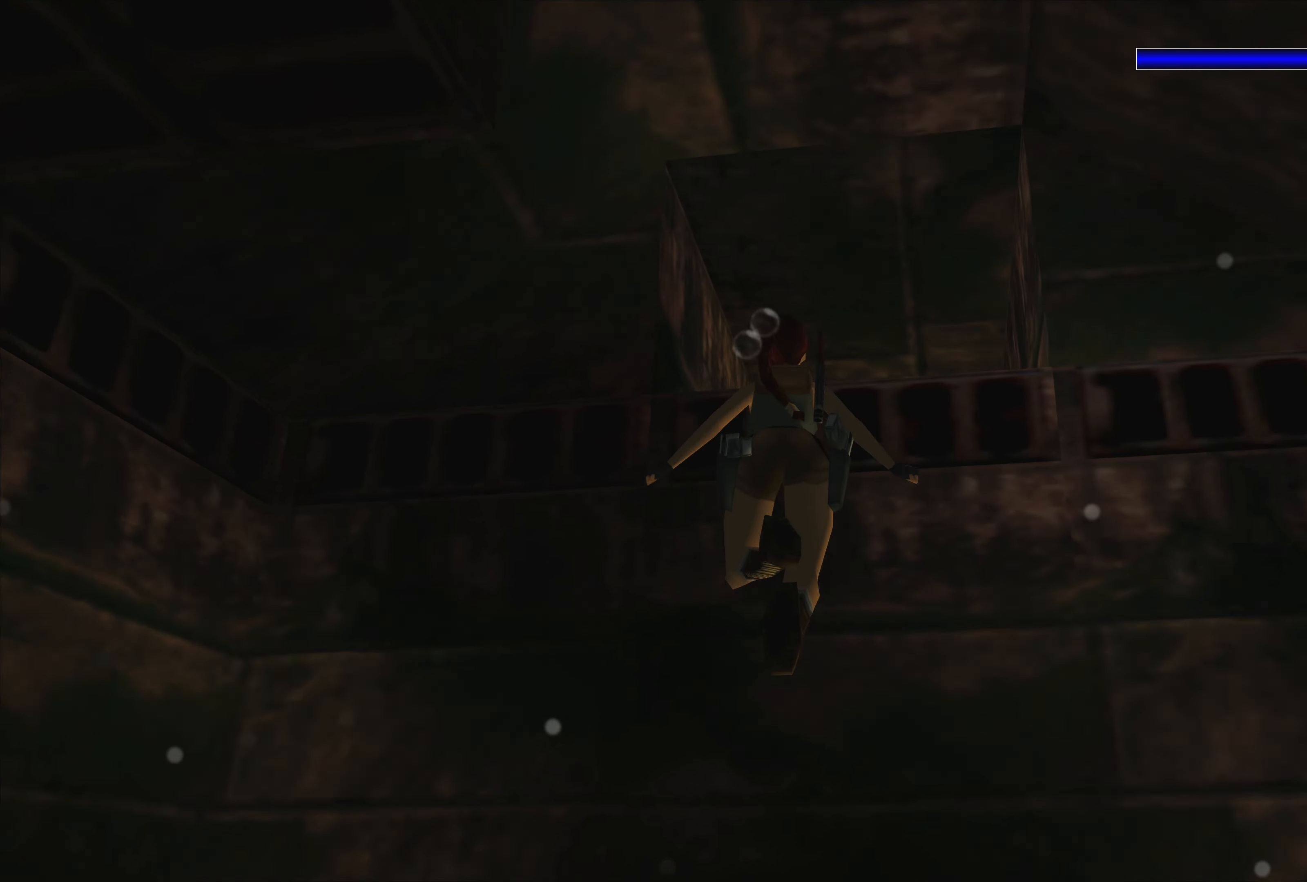
{"buttons": ["SQUARE"], "left_stick": "up", "right_stick": "center", "events": [[50, "left_stick", "center"], [283, "left_stick", "up"]]}
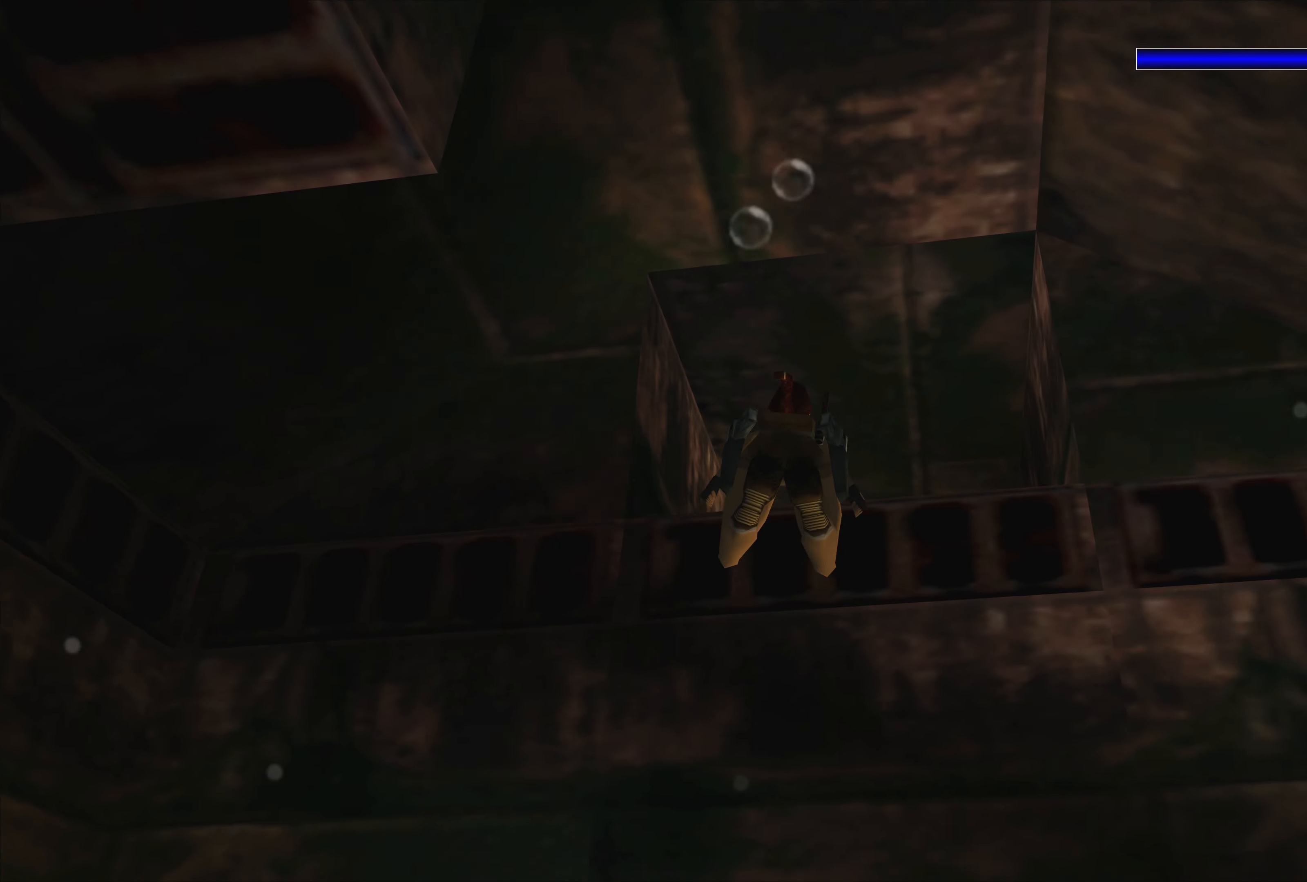
{"buttons": ["SQUARE"], "left_stick": "center", "right_stick": "center", "events": [[200, "left_stick", "center"], [266, "left_stick", "down"], [500, "left_stick", "center"]]}
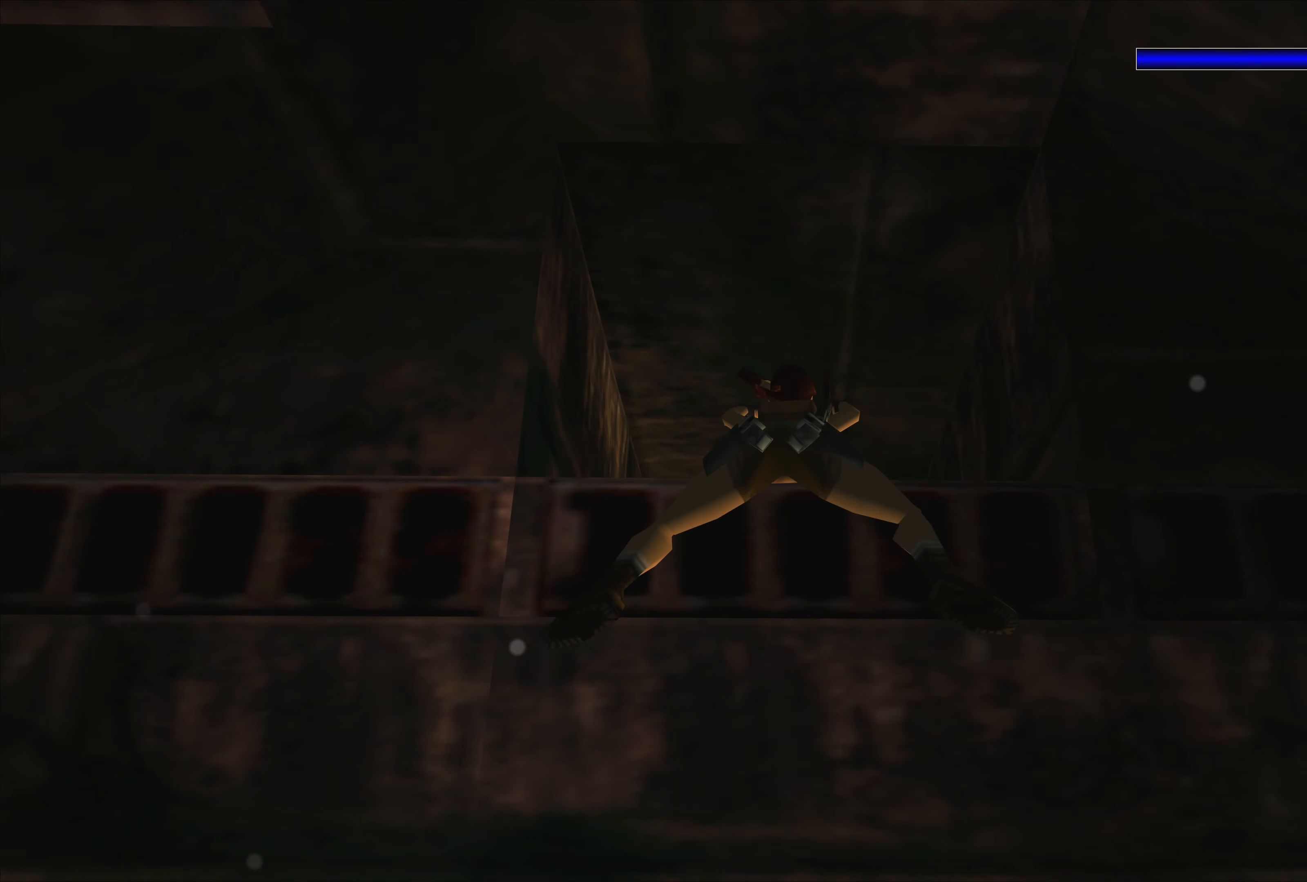
{"buttons": ["SQUARE"], "left_stick": "center", "right_stick": "center", "events": []}
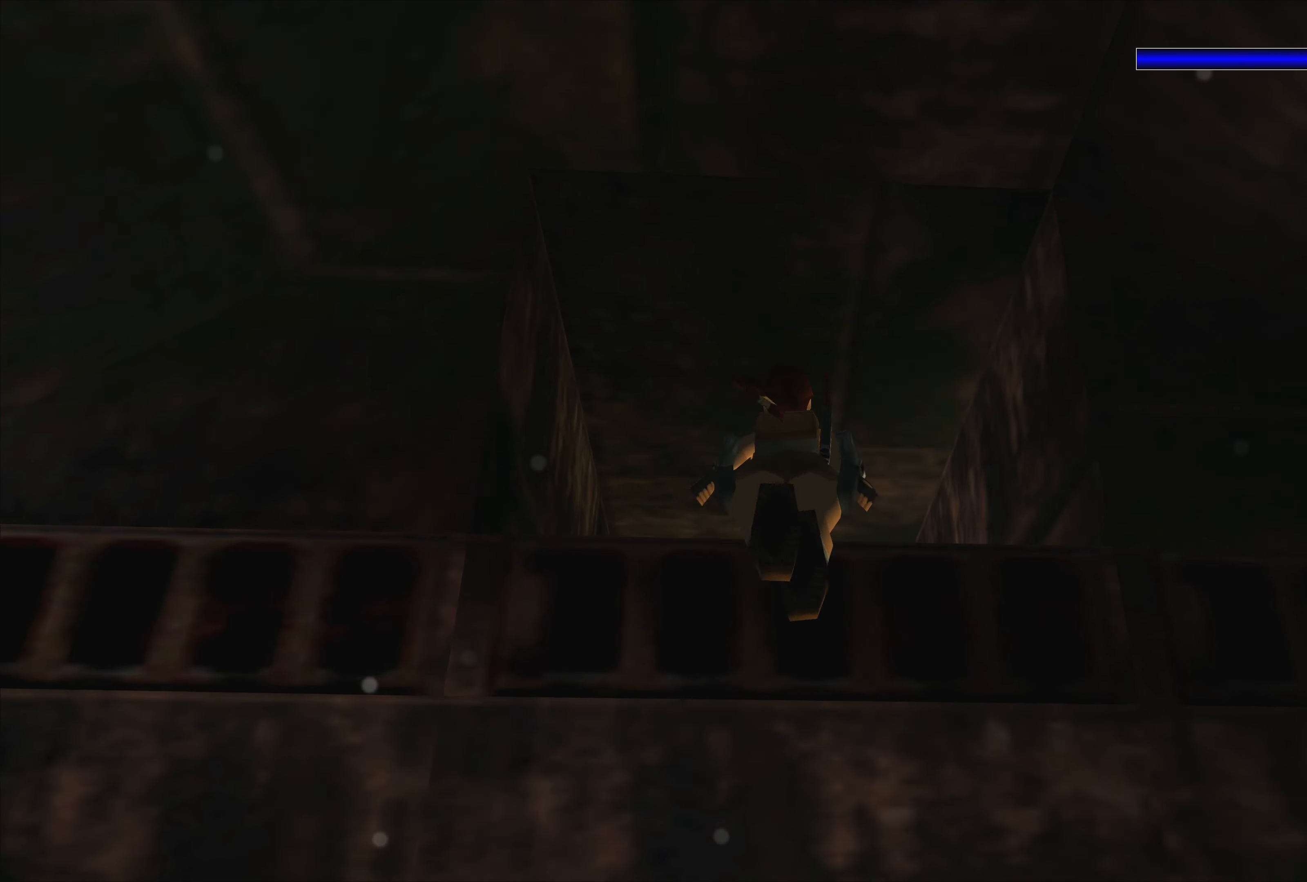
{"buttons": [], "left_stick": "down", "right_stick": "center", "events": [[467, "SQUARE", "up"], [467, "left_stick", "down"]]}
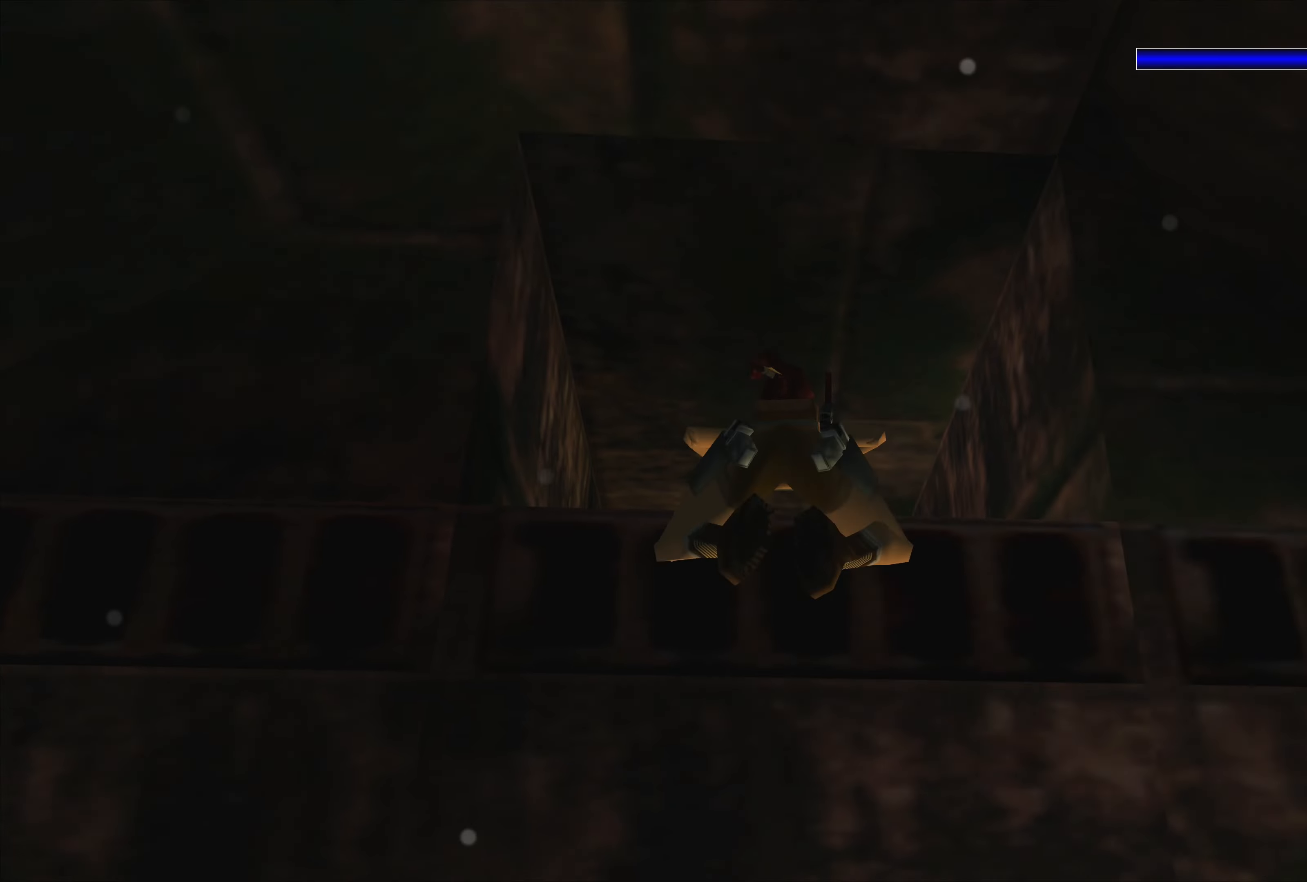
{"buttons": ["SQUARE"], "left_stick": "center", "right_stick": "center", "events": [[433, "left_stick", "center"], [450, "SQUARE", "down"]]}
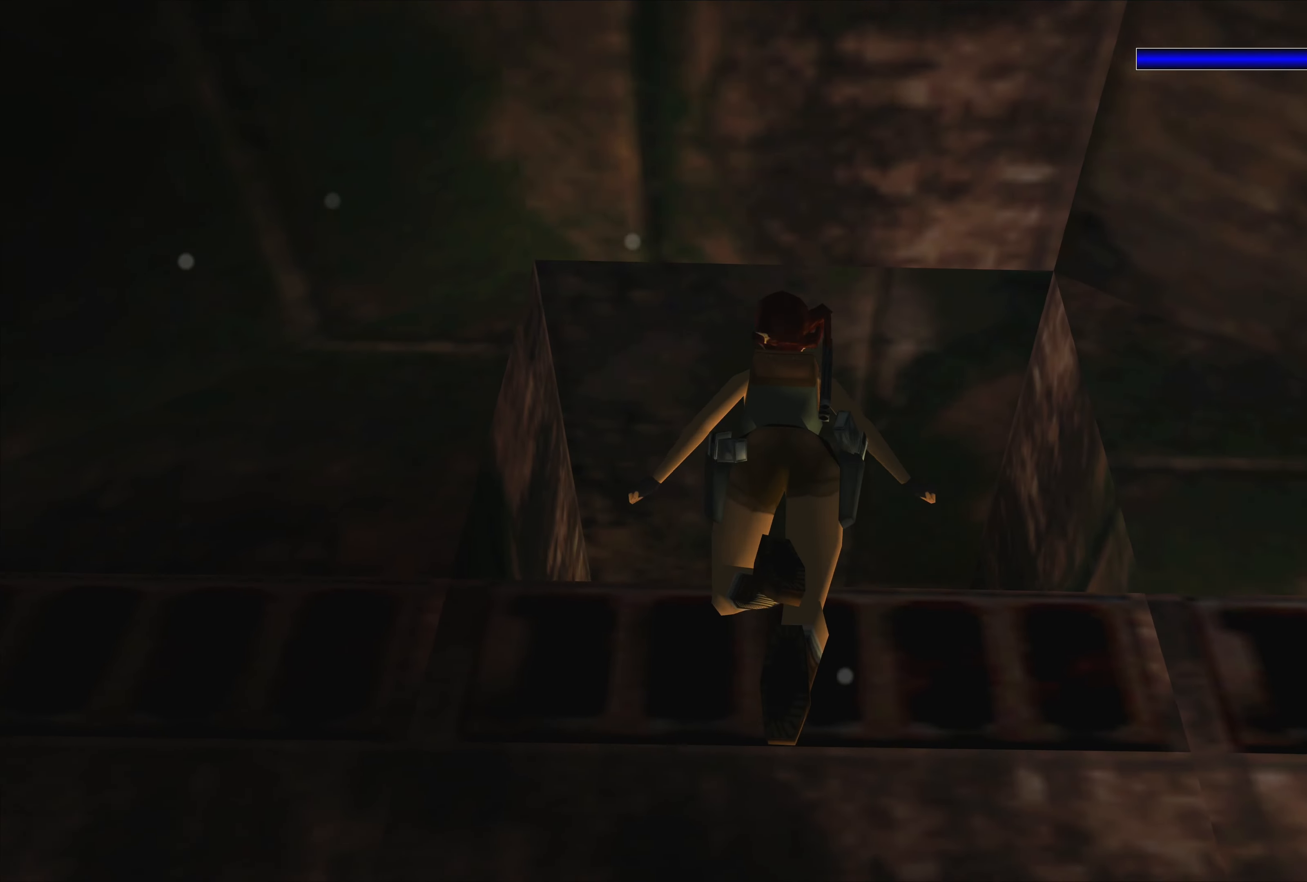
{"buttons": ["SQUARE"], "left_stick": "up", "right_stick": "center", "events": [[350, "left_stick", "up"]]}
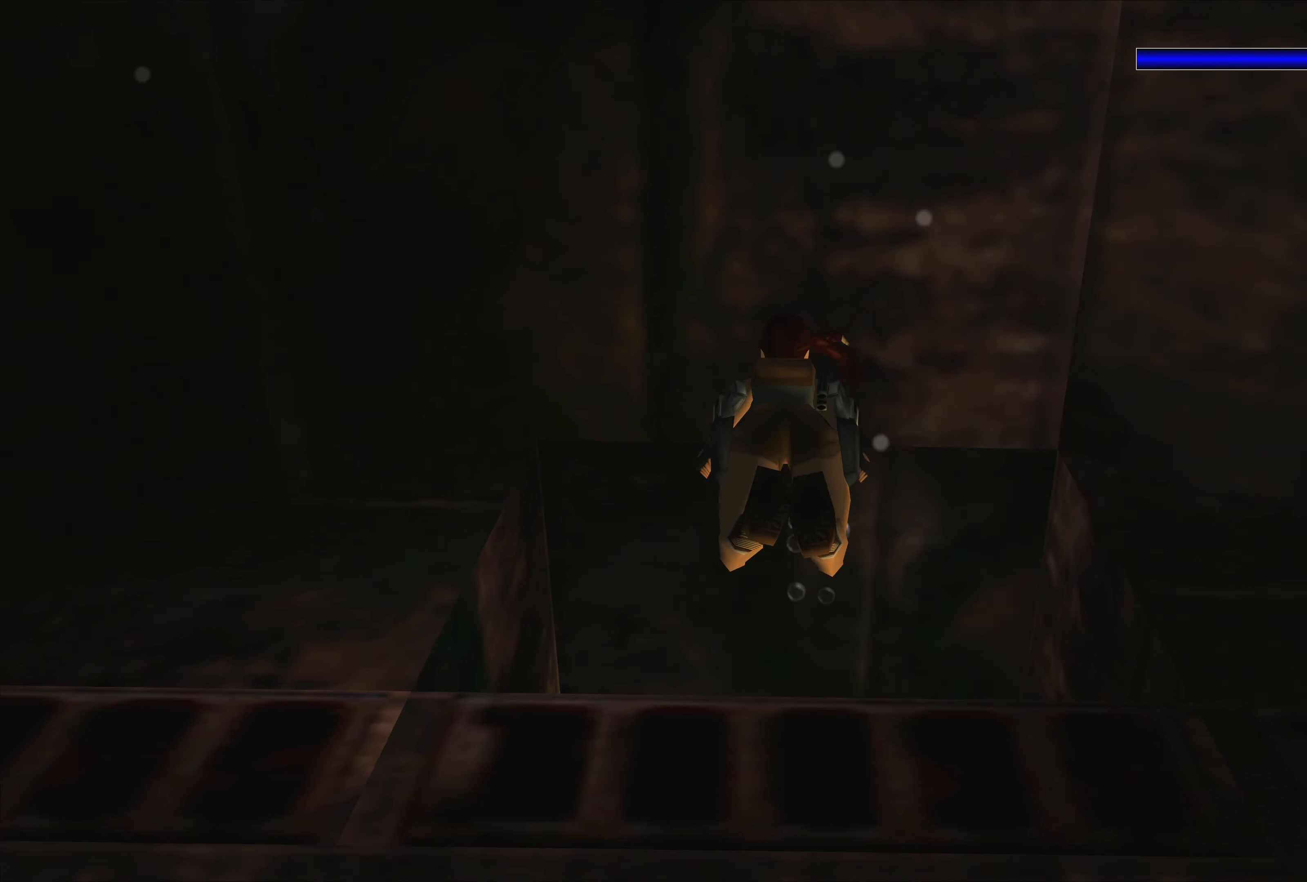
{"buttons": ["SQUARE"], "left_stick": "up", "right_stick": "center", "events": []}
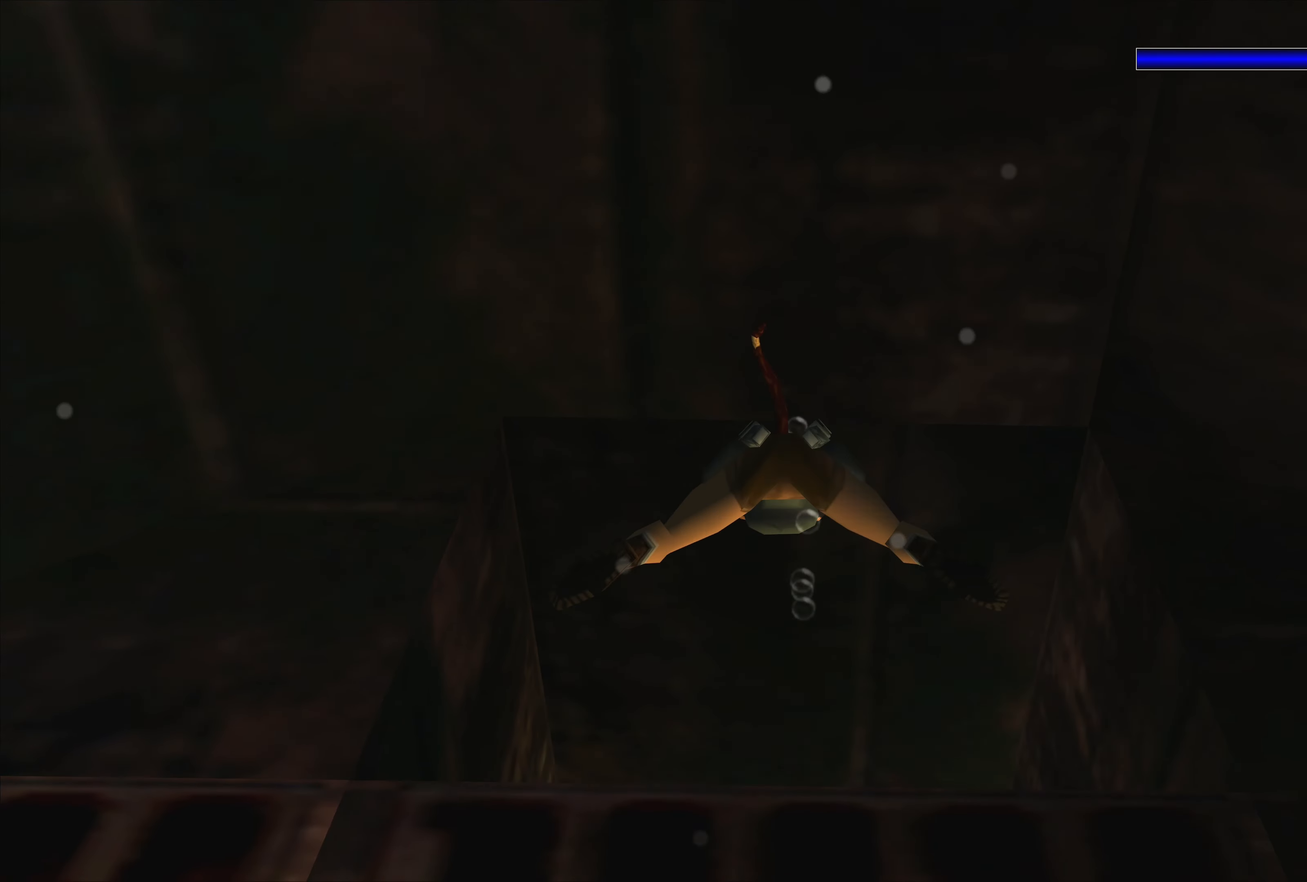
{"buttons": ["SQUARE"], "left_stick": "center", "right_stick": "center", "events": [[333, "left_stick", "center"]]}
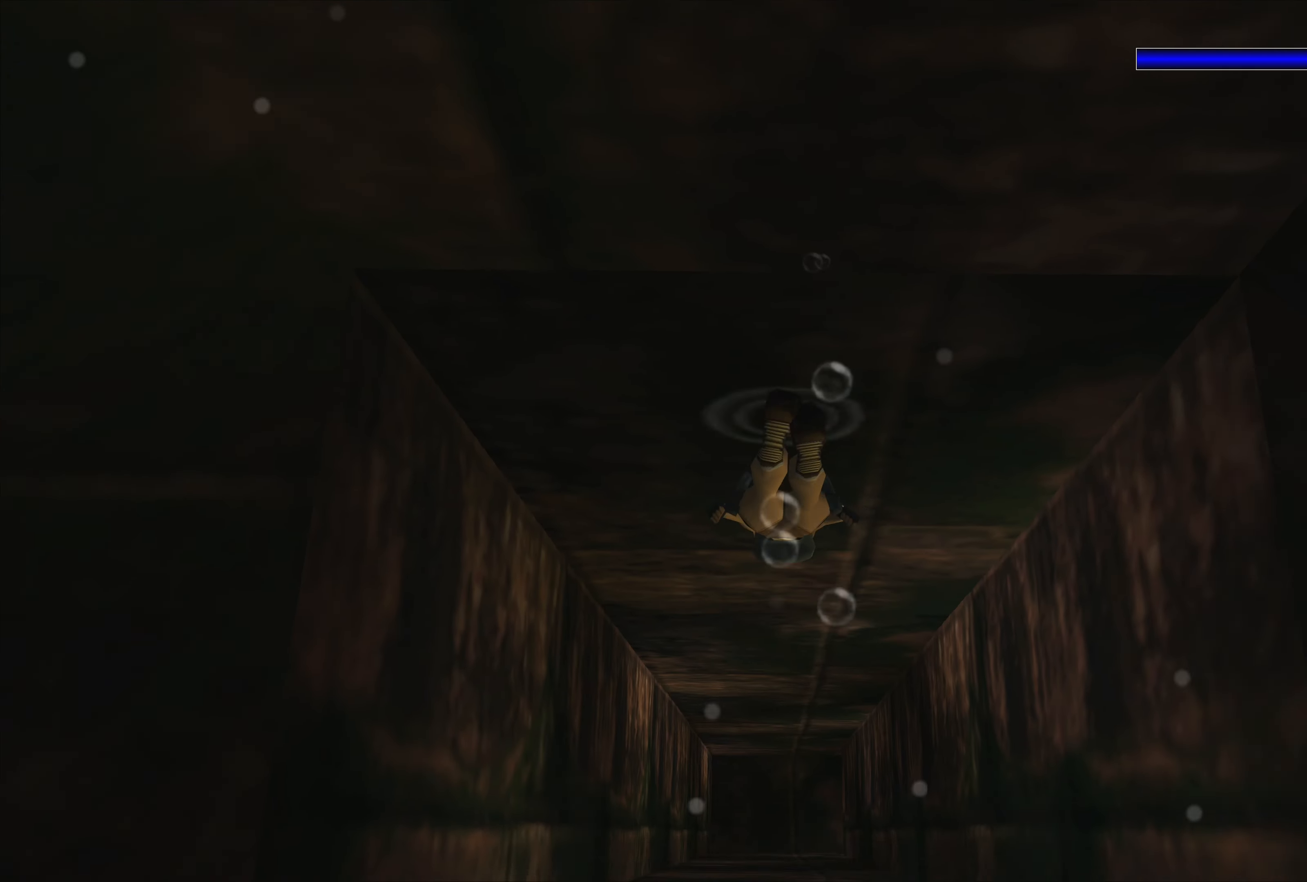
{"buttons": ["SQUARE"], "left_stick": "center", "right_stick": "center", "events": [[200, "left_stick", "up"], [400, "left_stick", "center"]]}
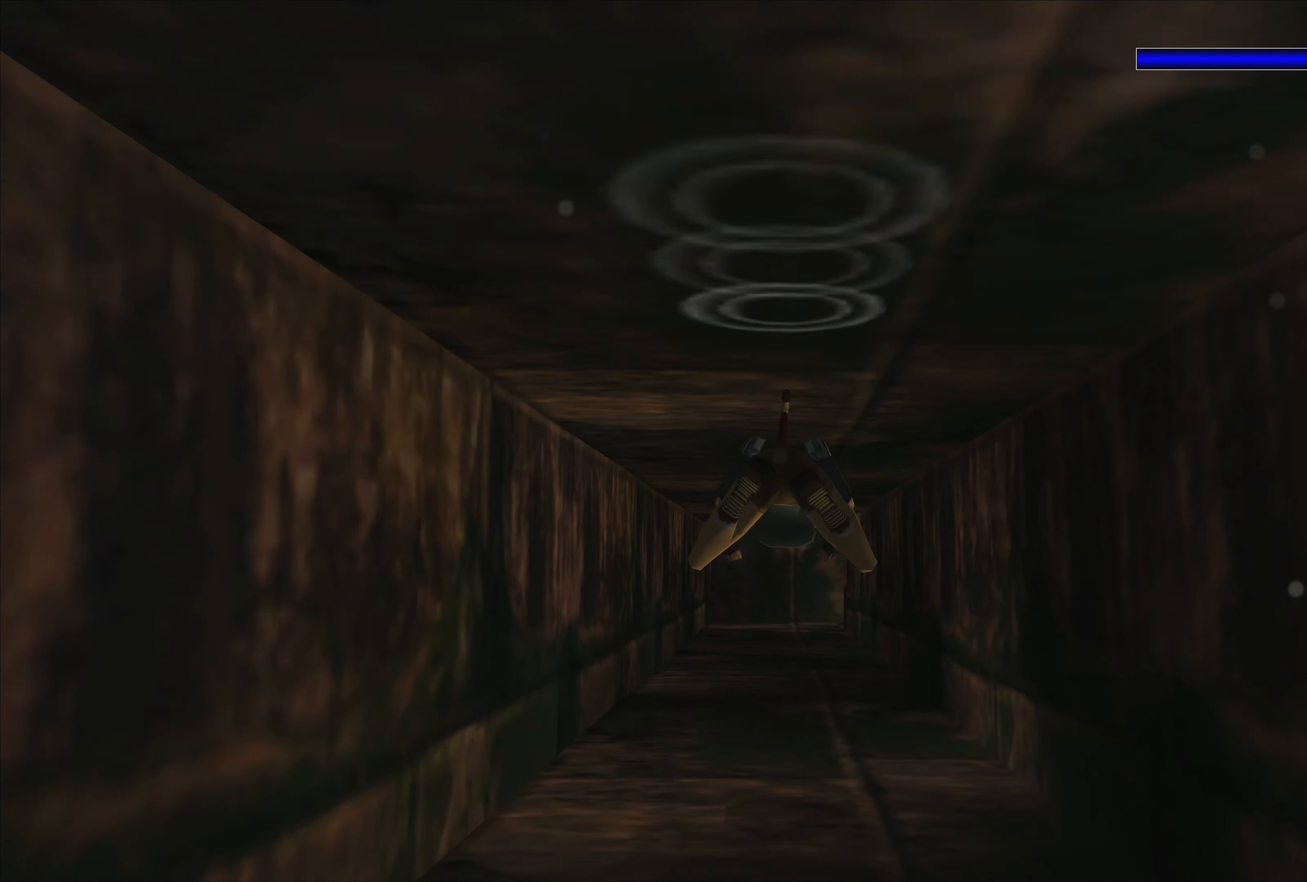
{"buttons": ["SQUARE"], "left_stick": "center", "right_stick": "center", "events": [[183, "left_stick", "down"], [300, "left_stick", "center"]]}
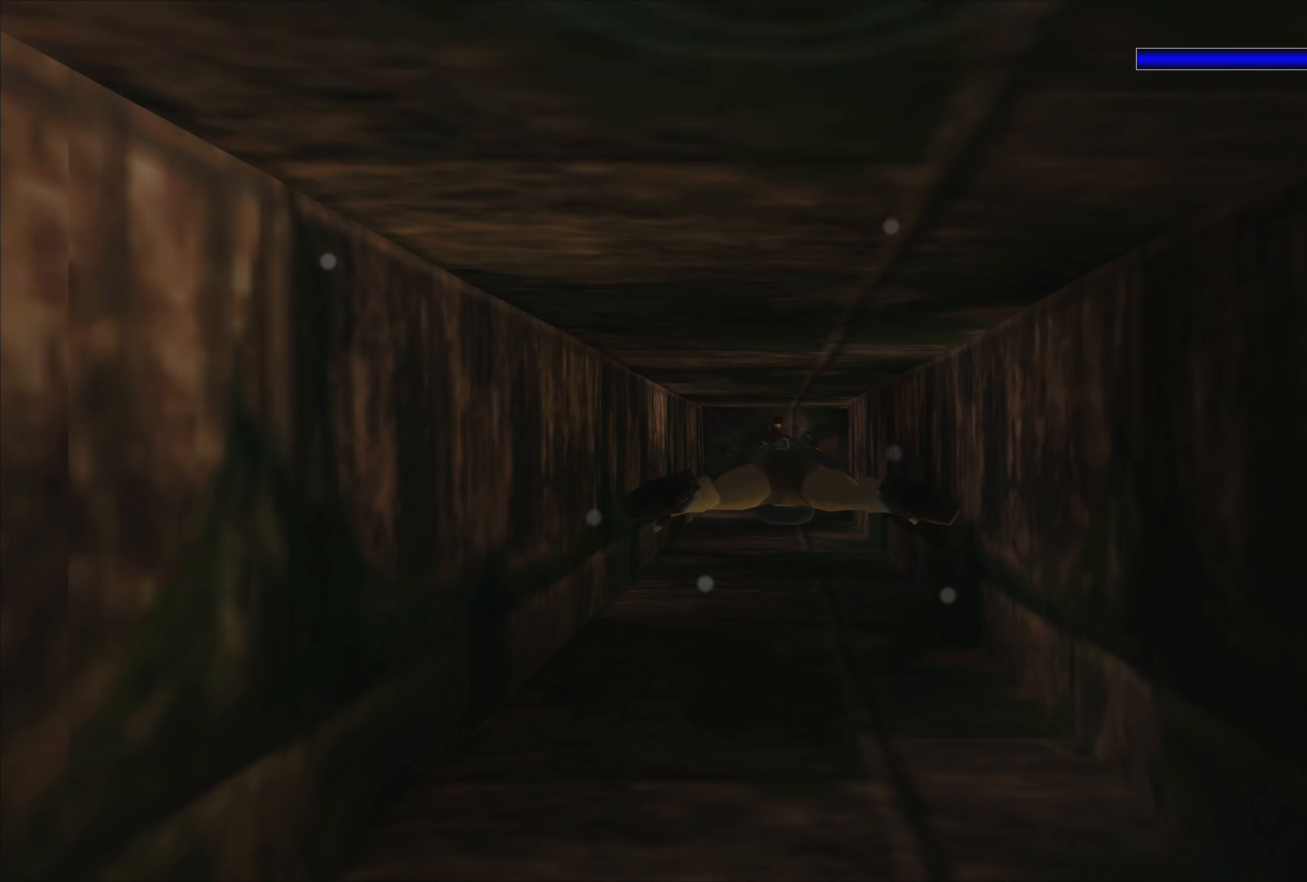
{"buttons": ["SQUARE"], "left_stick": "center", "right_stick": "center", "events": [[167, "left_stick", "down"], [283, "left_stick", "center"]]}
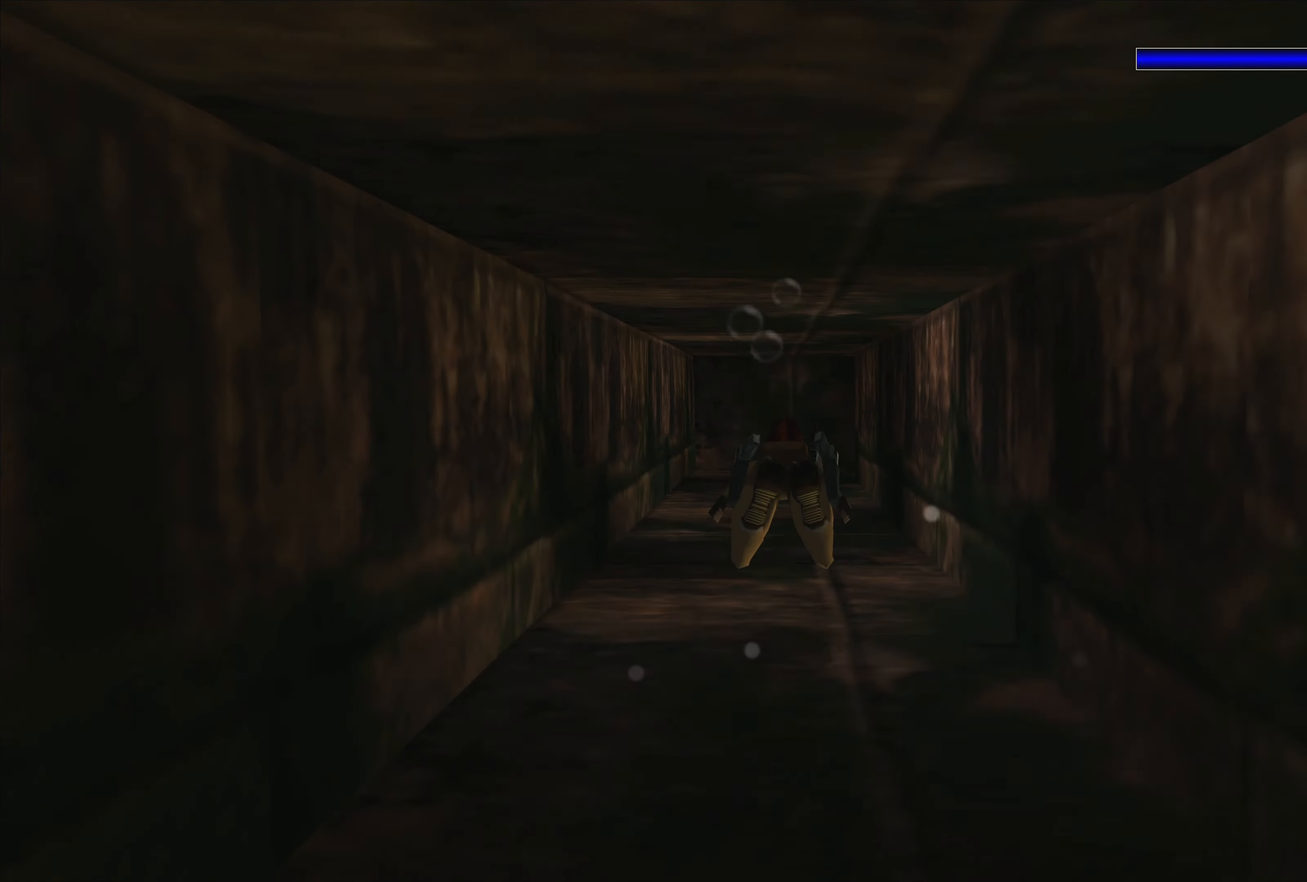
{"buttons": ["SQUARE"], "left_stick": "center", "right_stick": "center", "events": [[150, "left_stick", "down"], [300, "left_stick", "center"]]}
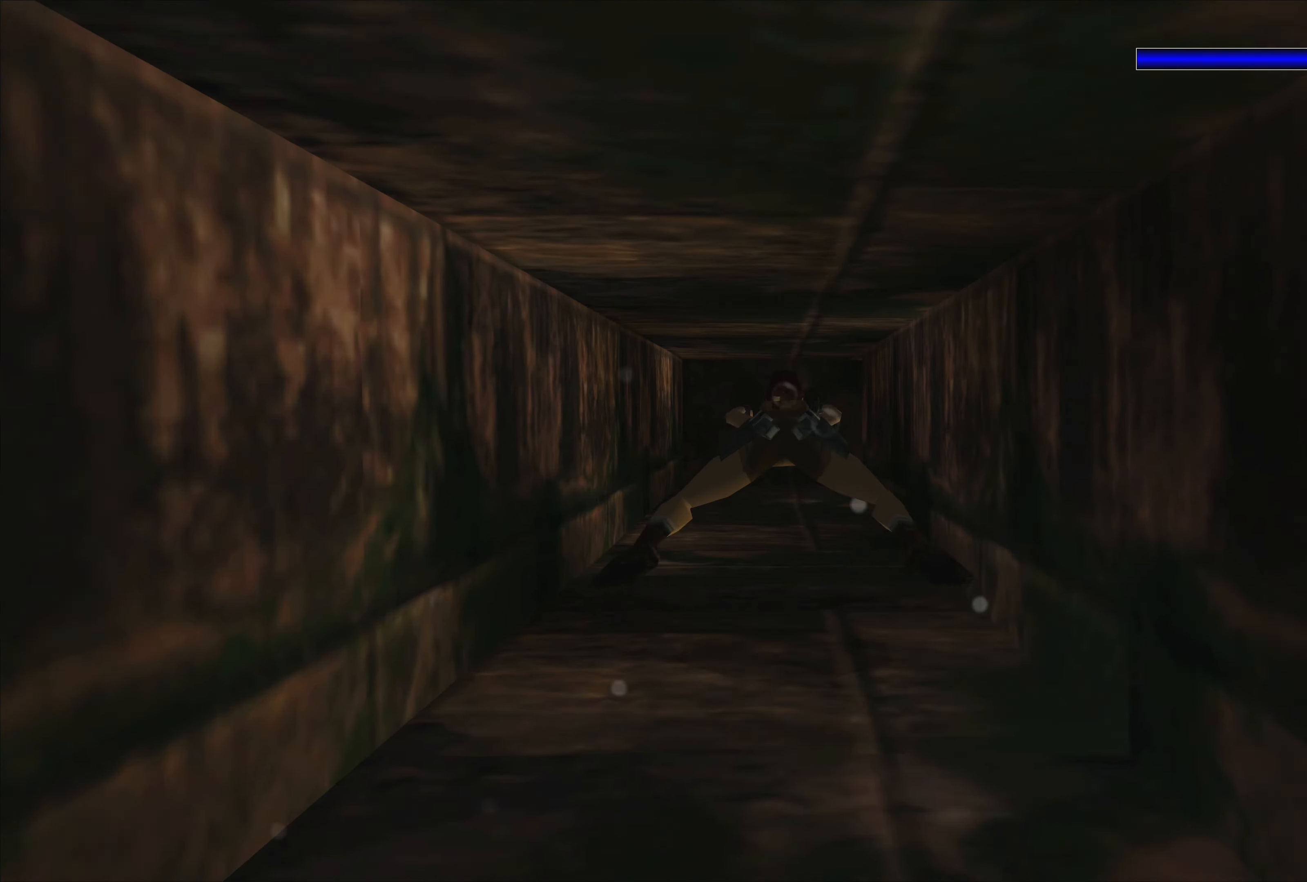
{"buttons": ["SQUARE"], "left_stick": "center", "right_stick": "center", "events": [[133, "left_stick", "up"], [283, "left_stick", "center"]]}
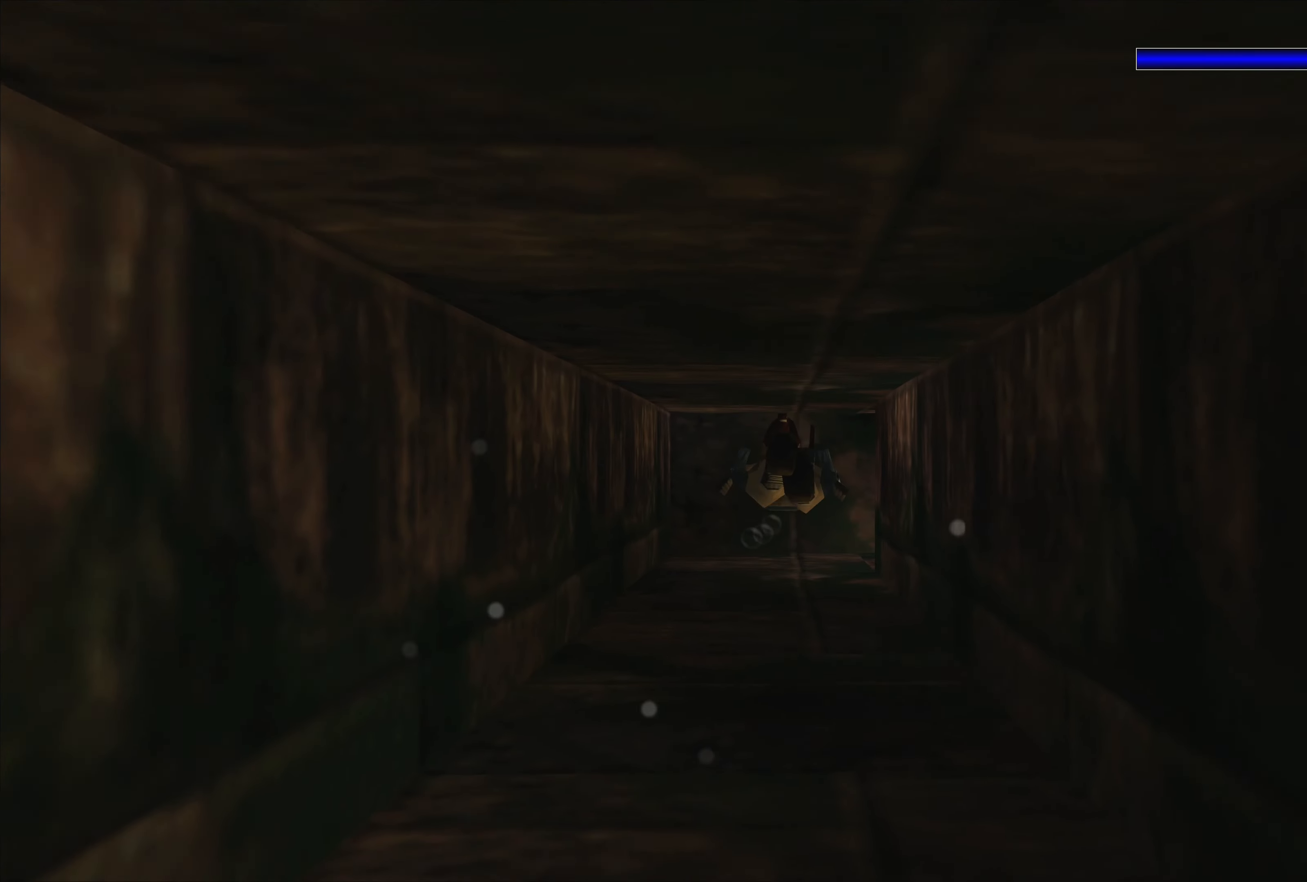
{"buttons": ["SQUARE"], "left_stick": "center", "right_stick": "center", "events": []}
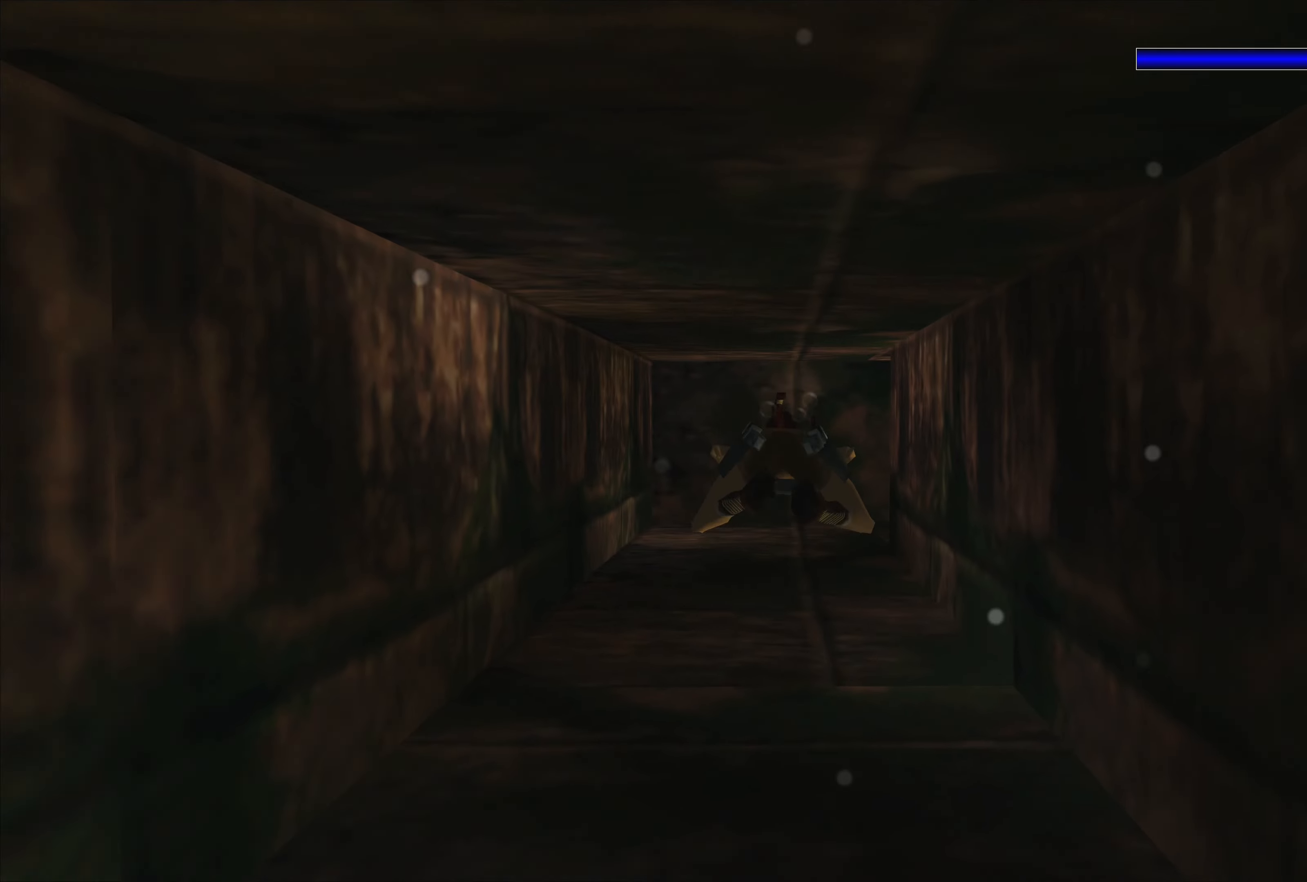
{"buttons": ["SQUARE"], "left_stick": "center", "right_stick": "center", "events": [[117, "left_stick", "down"], [250, "left_stick", "center"]]}
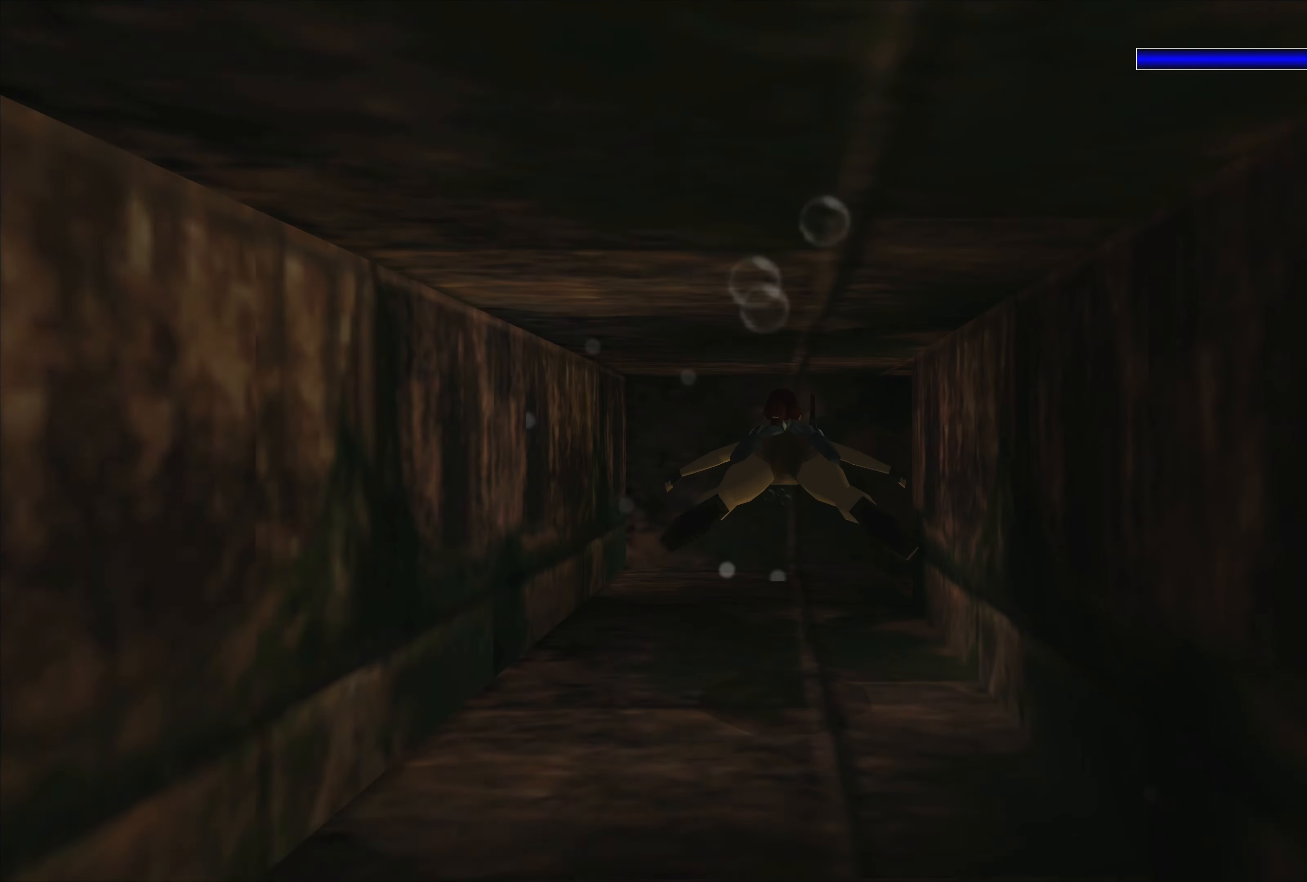
{"buttons": ["SQUARE"], "left_stick": "right", "right_stick": "center", "events": [[234, "left_stick", "right"]]}
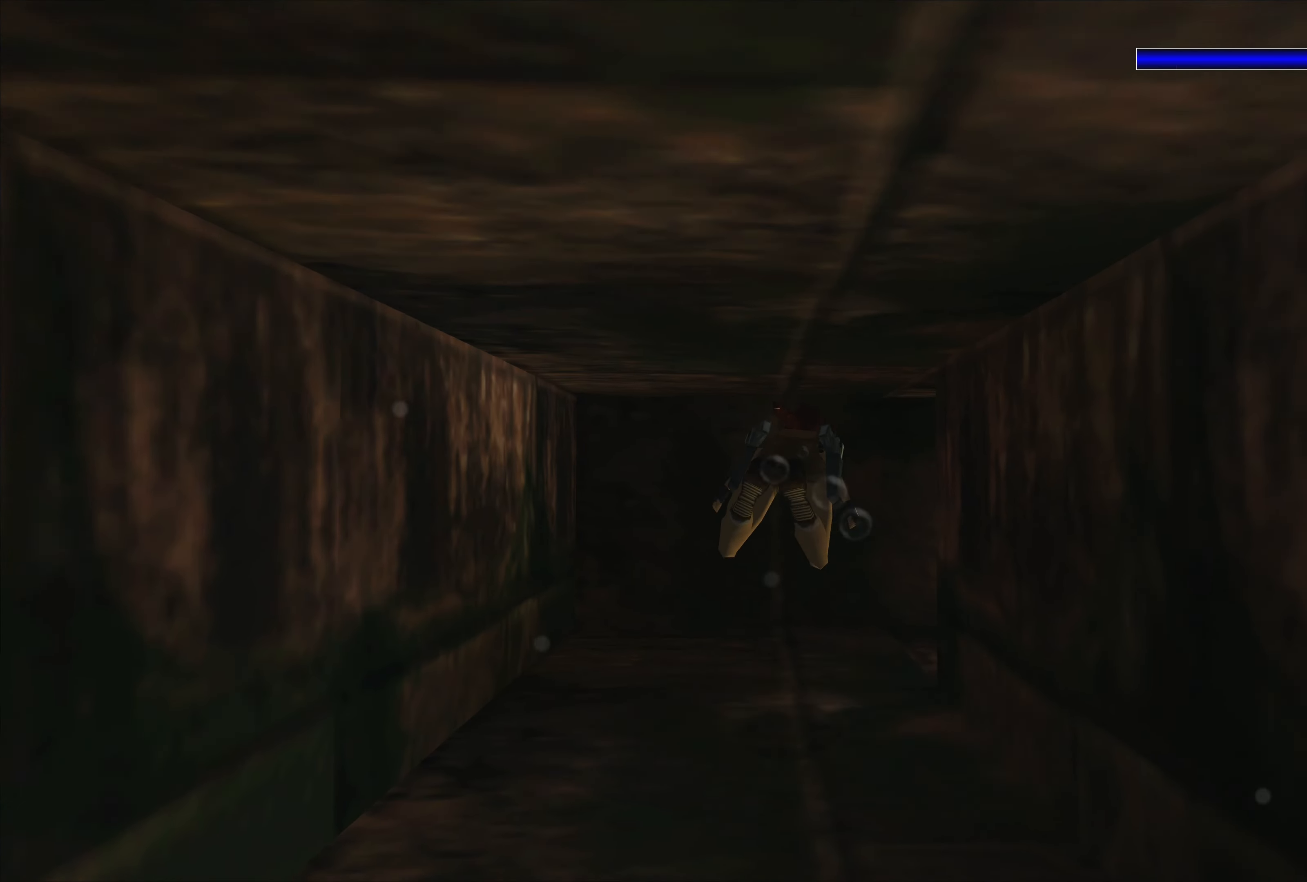
{"buttons": [], "left_stick": "center", "right_stick": "center", "events": [[67, "SQUARE", "up"], [317, "left_stick", "center"]]}
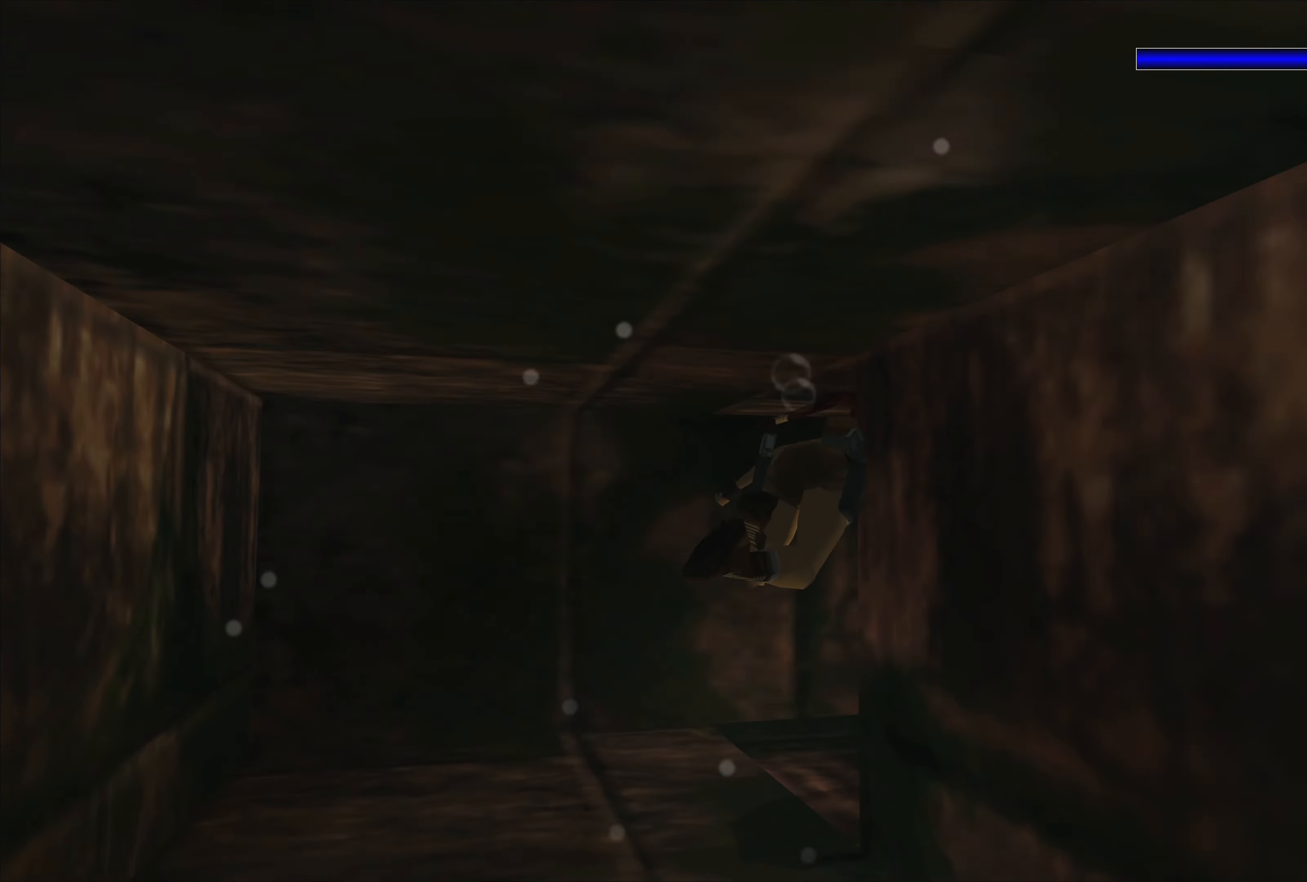
{"buttons": [], "left_stick": "center", "right_stick": "center", "events": [[250, "left_stick", "up-right"], [484, "left_stick", "center"]]}
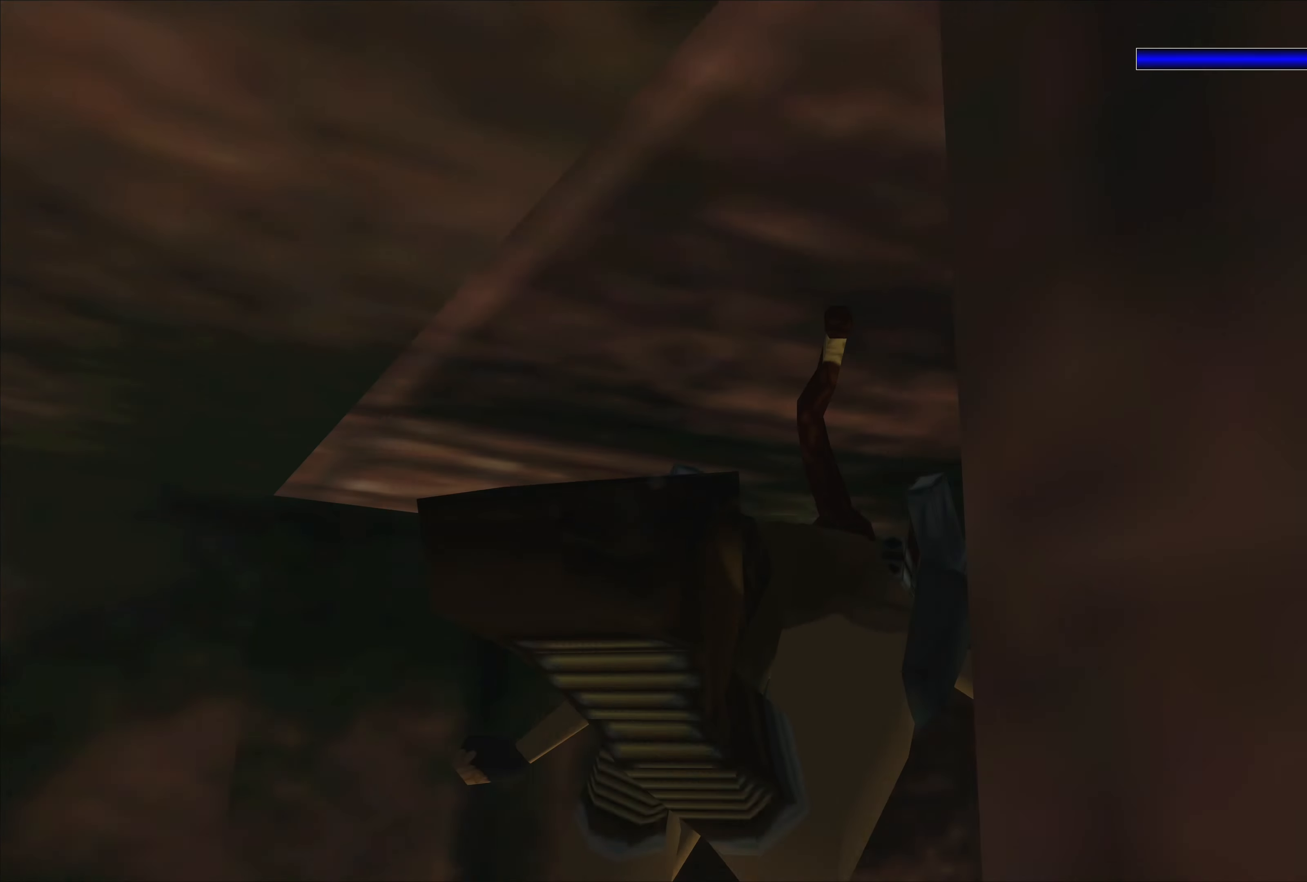
{"buttons": [], "left_stick": "up-right", "right_stick": "center", "events": [[284, "left_stick", "up"], [400, "left_stick", "center"], [450, "left_stick", "up-right"]]}
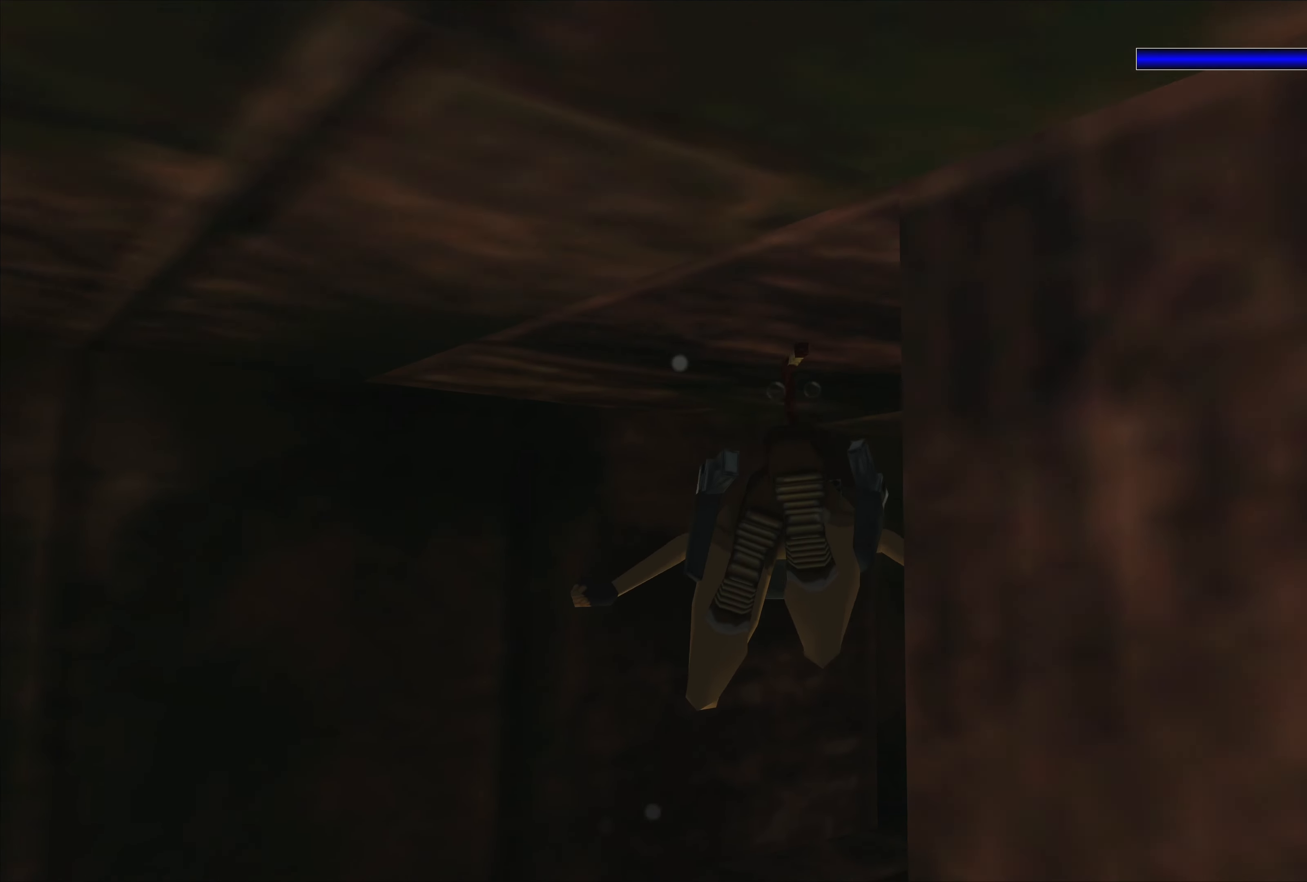
{"buttons": ["SQUARE"], "left_stick": "center", "right_stick": "center", "events": [[167, "SQUARE", "down"], [317, "left_stick", "right"], [484, "left_stick", "center"]]}
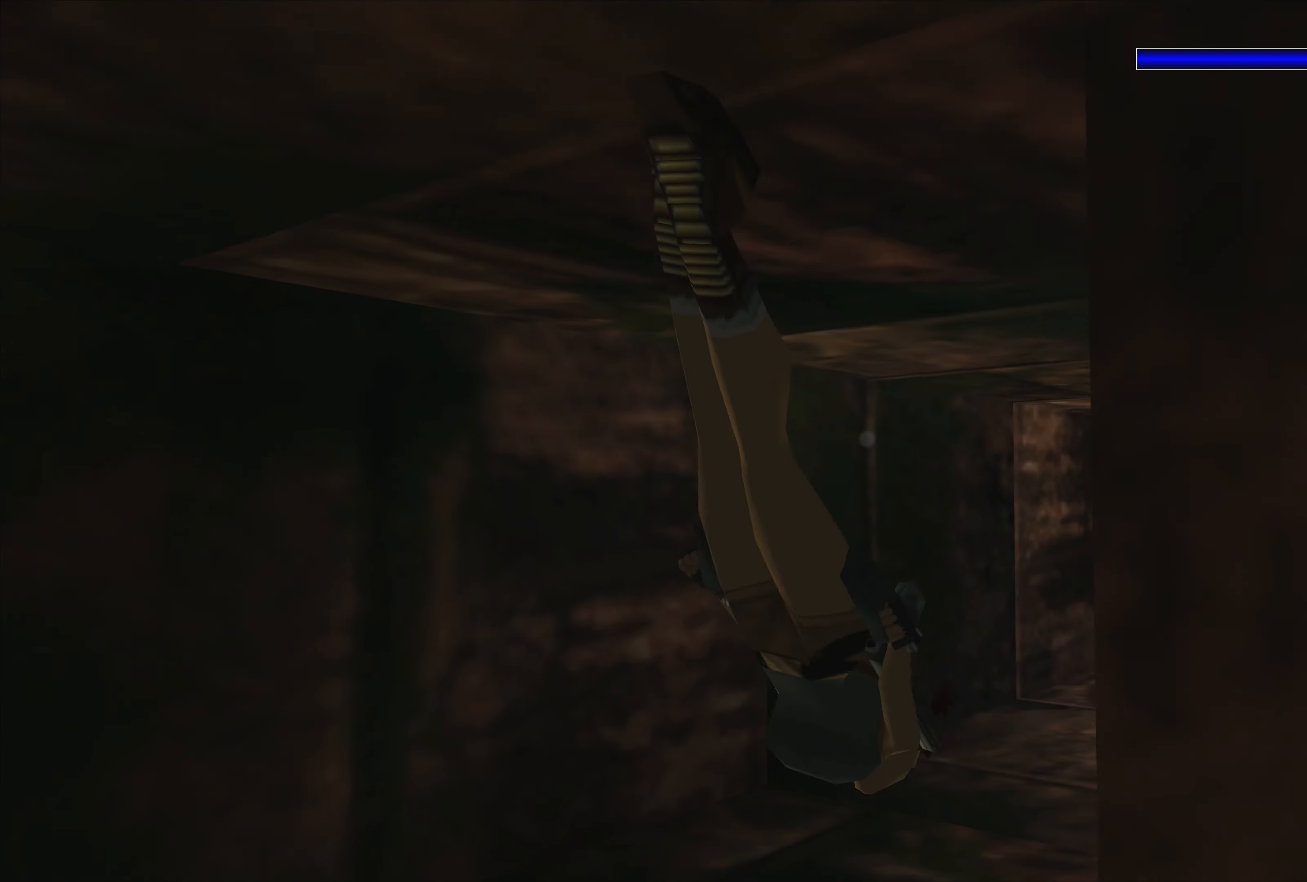
{"buttons": [], "left_stick": "down", "right_stick": "center", "events": [[234, "left_stick", "down"], [284, "SQUARE", "up"]]}
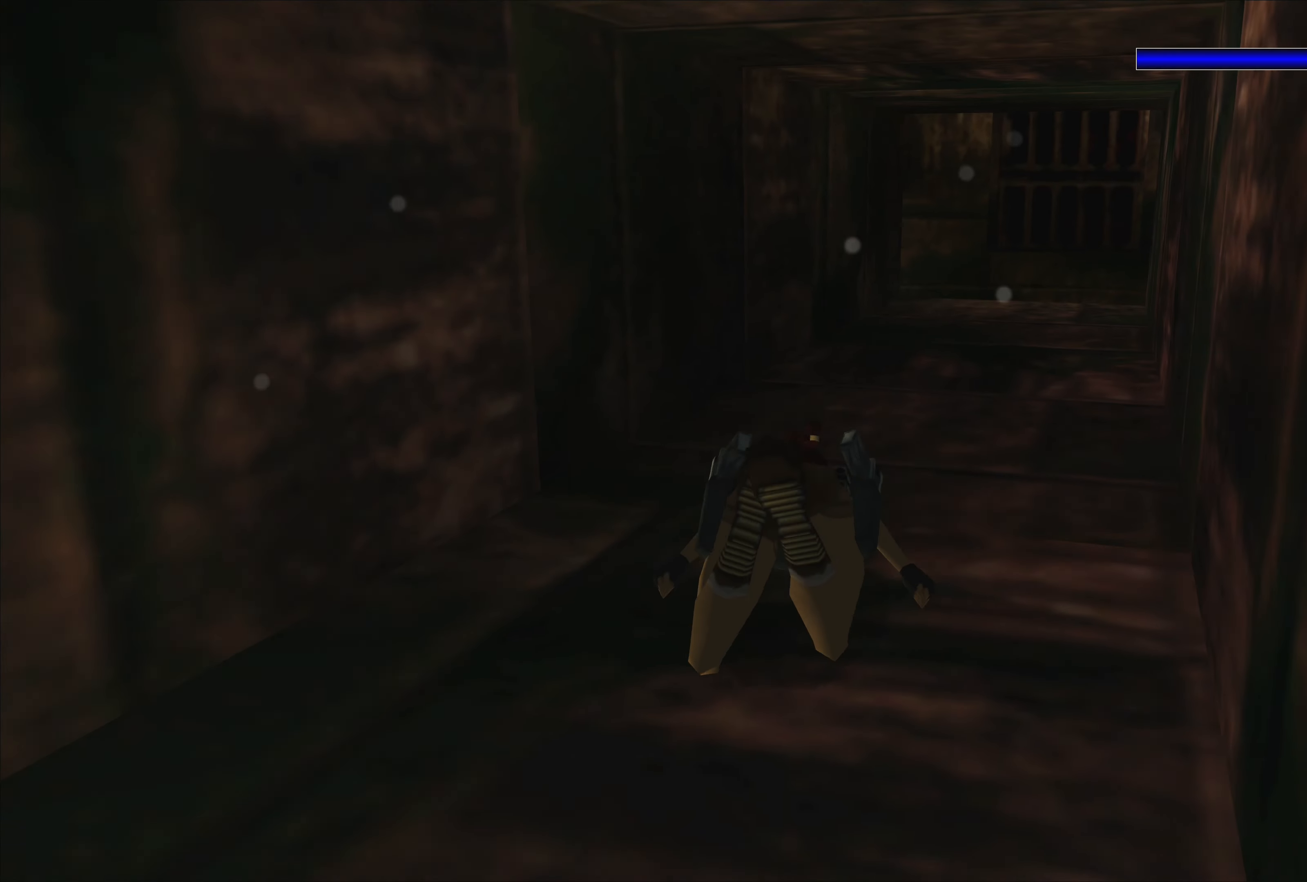
{"buttons": ["SQUARE"], "left_stick": "center", "right_stick": "center", "events": [[250, "left_stick", "center"], [400, "SQUARE", "down"]]}
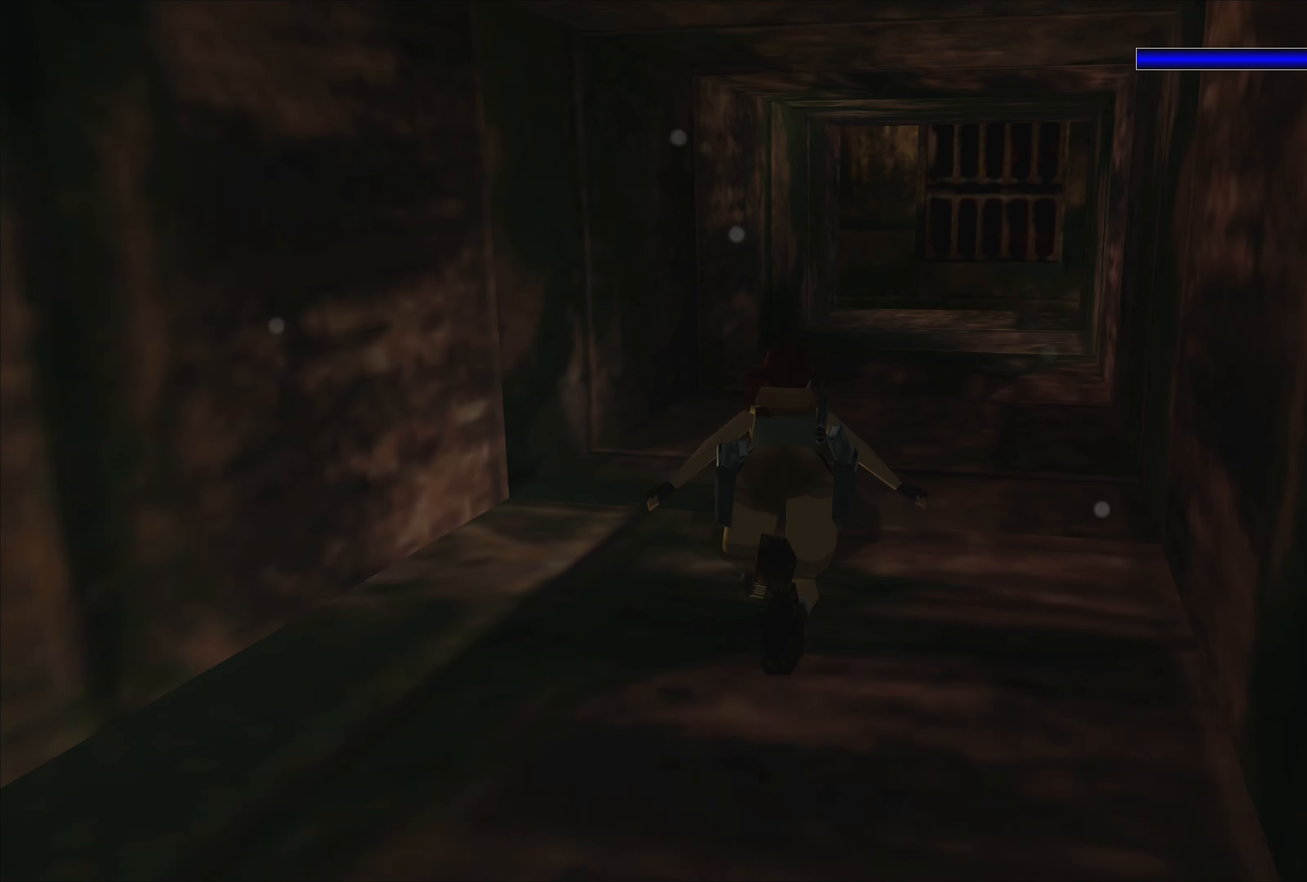
{"buttons": ["SQUARE"], "left_stick": "center", "right_stick": "center", "events": [[167, "left_stick", "right"], [217, "left_stick", "down-right"], [350, "left_stick", "center"]]}
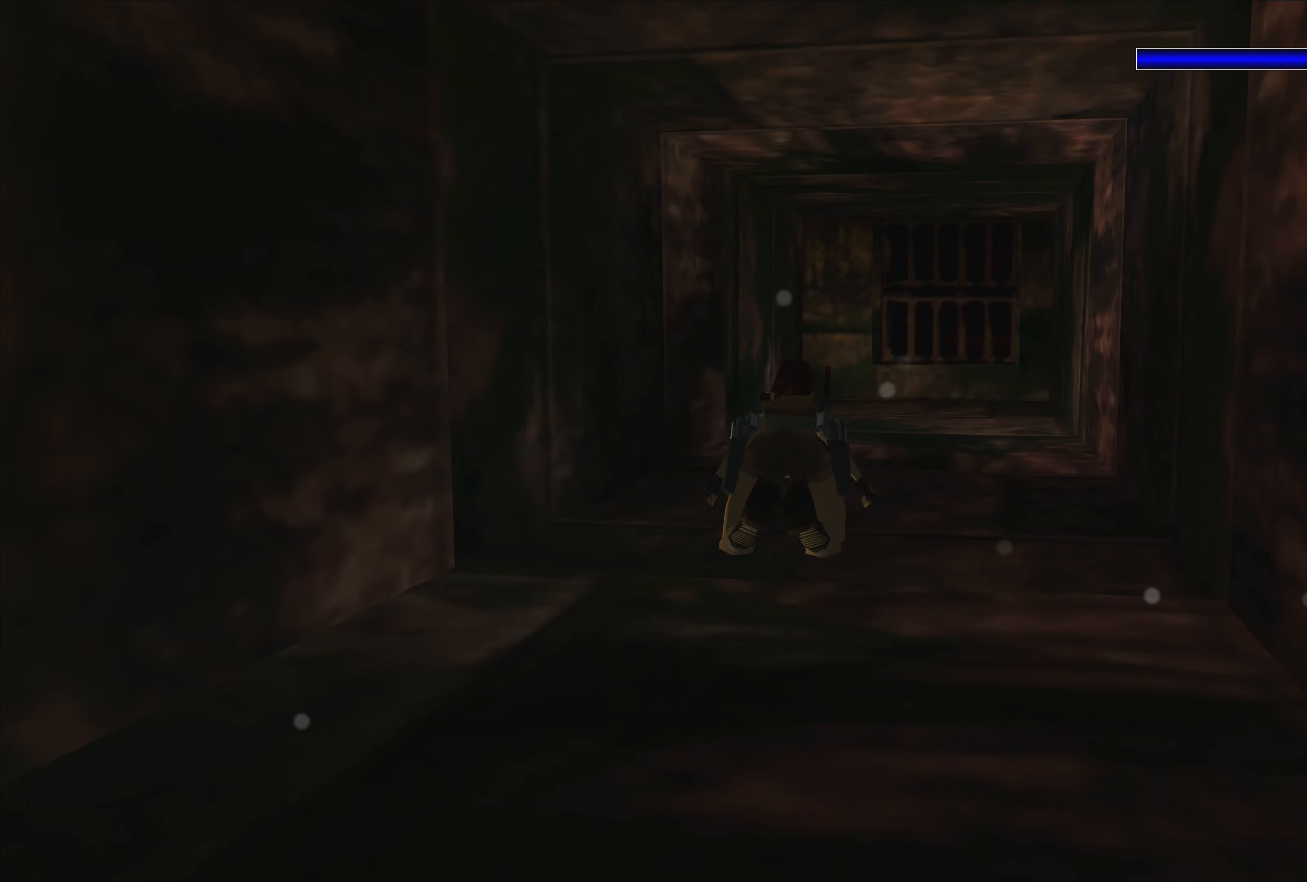
{"buttons": ["SQUARE"], "left_stick": "down-right", "right_stick": "center", "events": [[400, "left_stick", "down-right"]]}
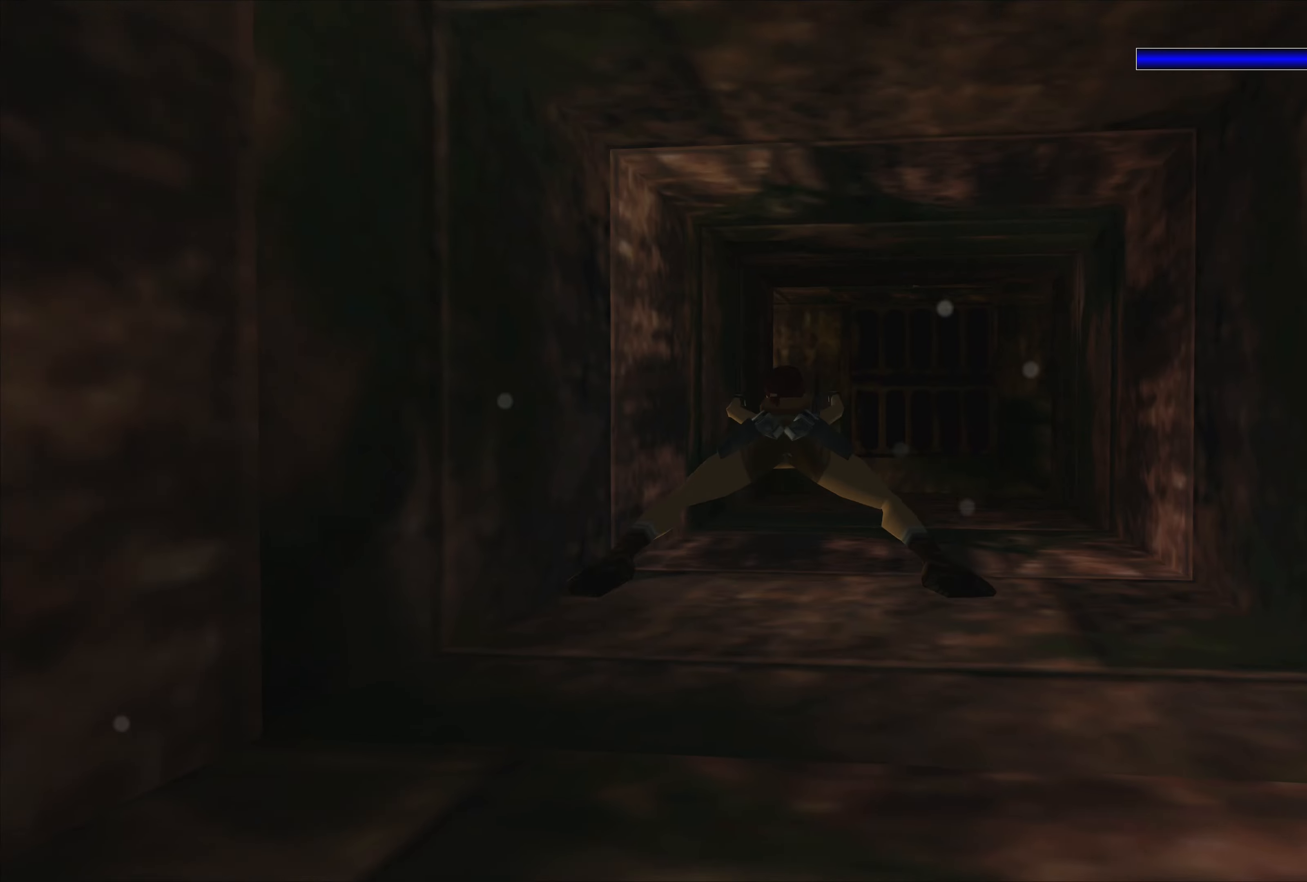
{"buttons": ["SQUARE"], "left_stick": "up-right", "right_stick": "center", "events": [[66, "left_stick", "center"], [483, "left_stick", "up-right"]]}
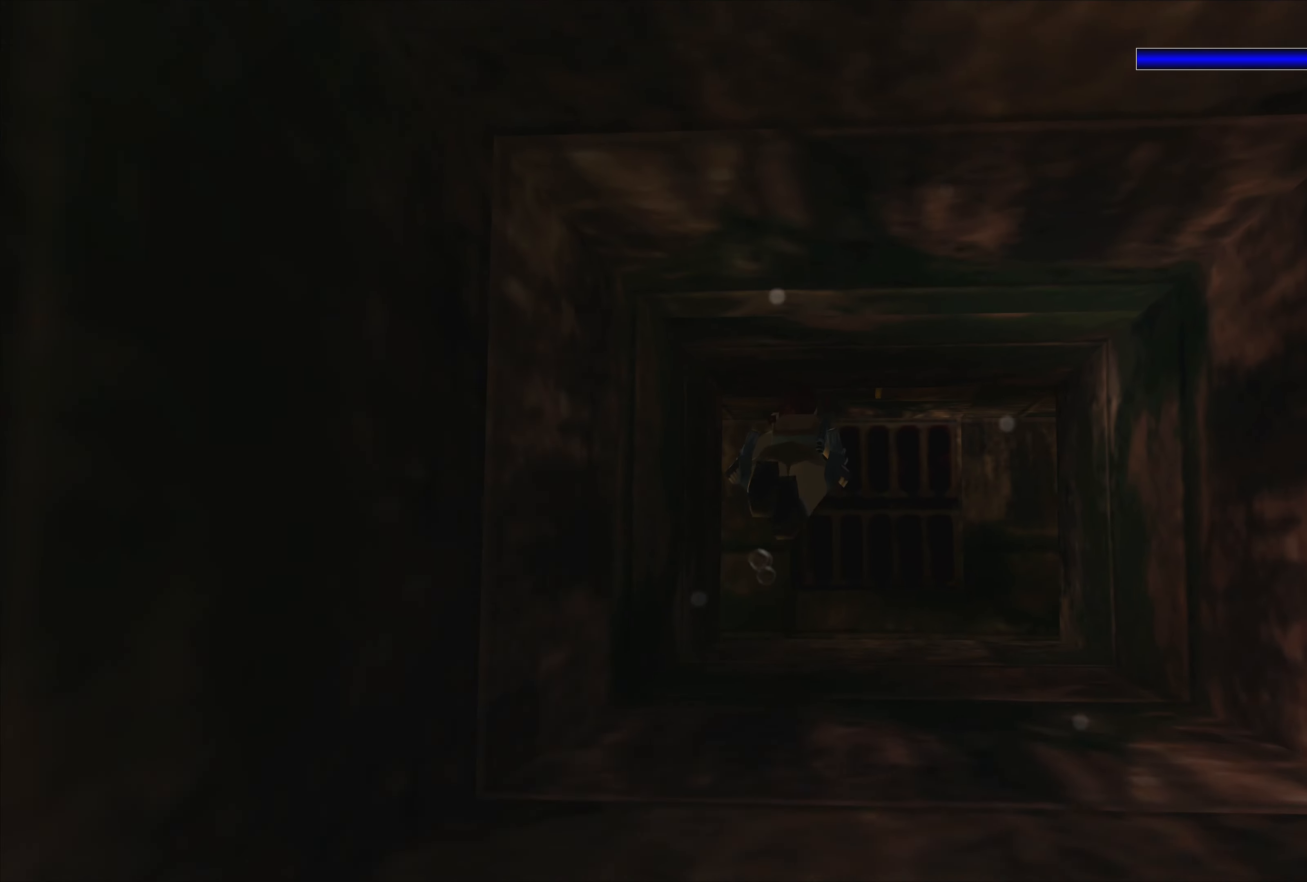
{"buttons": [], "left_stick": "center", "right_stick": "center", "events": [[133, "SQUARE", "up"], [233, "left_stick", "center"]]}